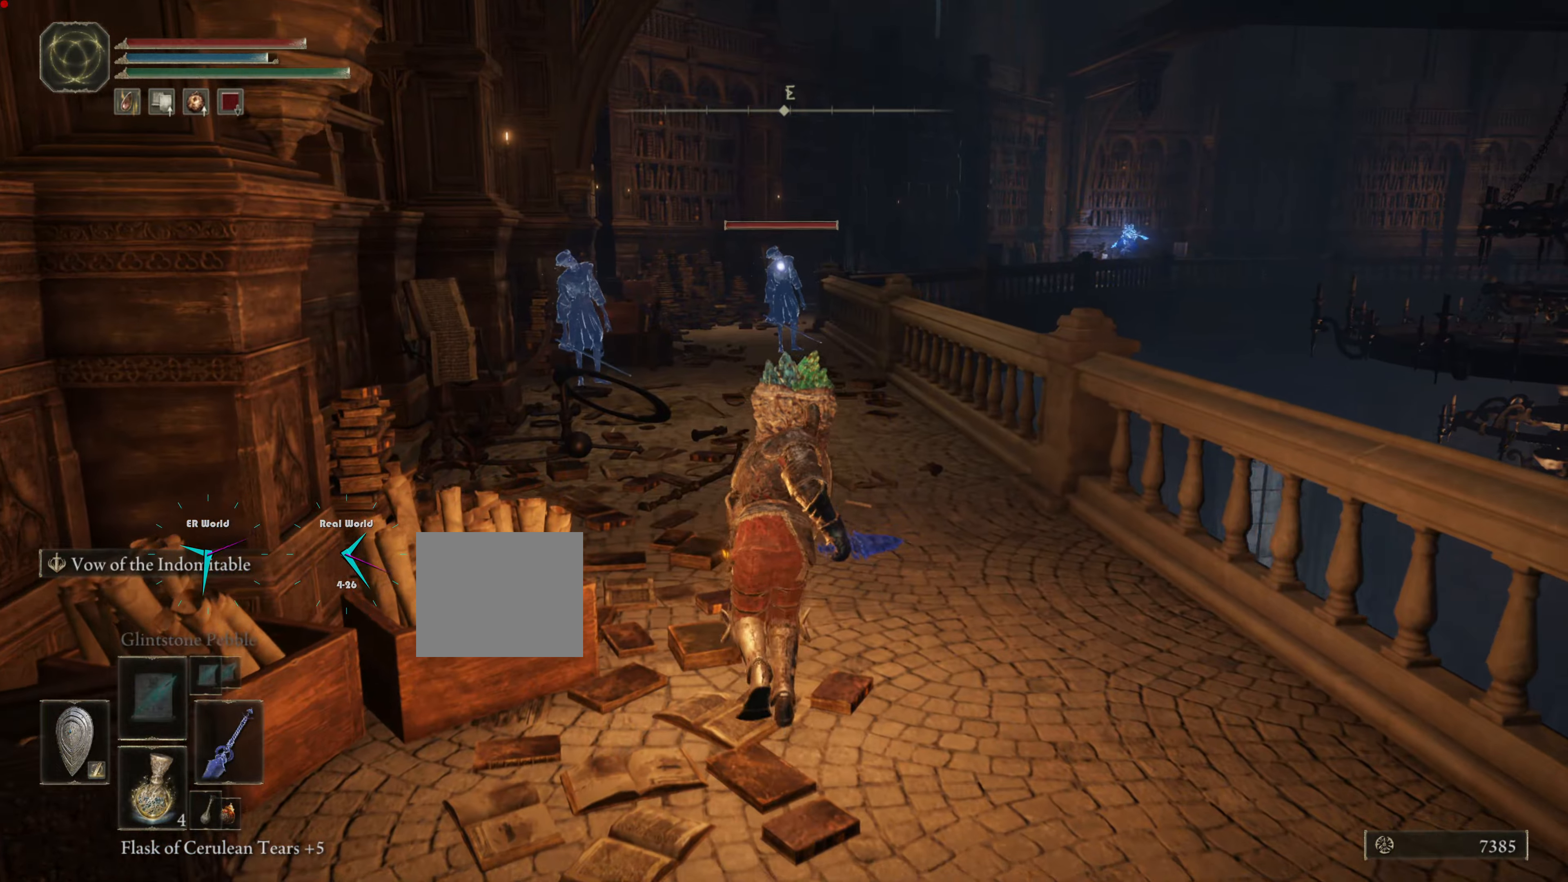
Gameplay with a controller (PlayStation layout); each line is a JSON object with the inputs held at the frame after it. "events" lists button and stick changes between this image and that frame as [ms after this image, input, new state], when the widget could be followed in between.
{"buttons": ["L1"], "left_stick": "up", "right_stick": "left", "events": [[300, "right_stick", "left"]]}
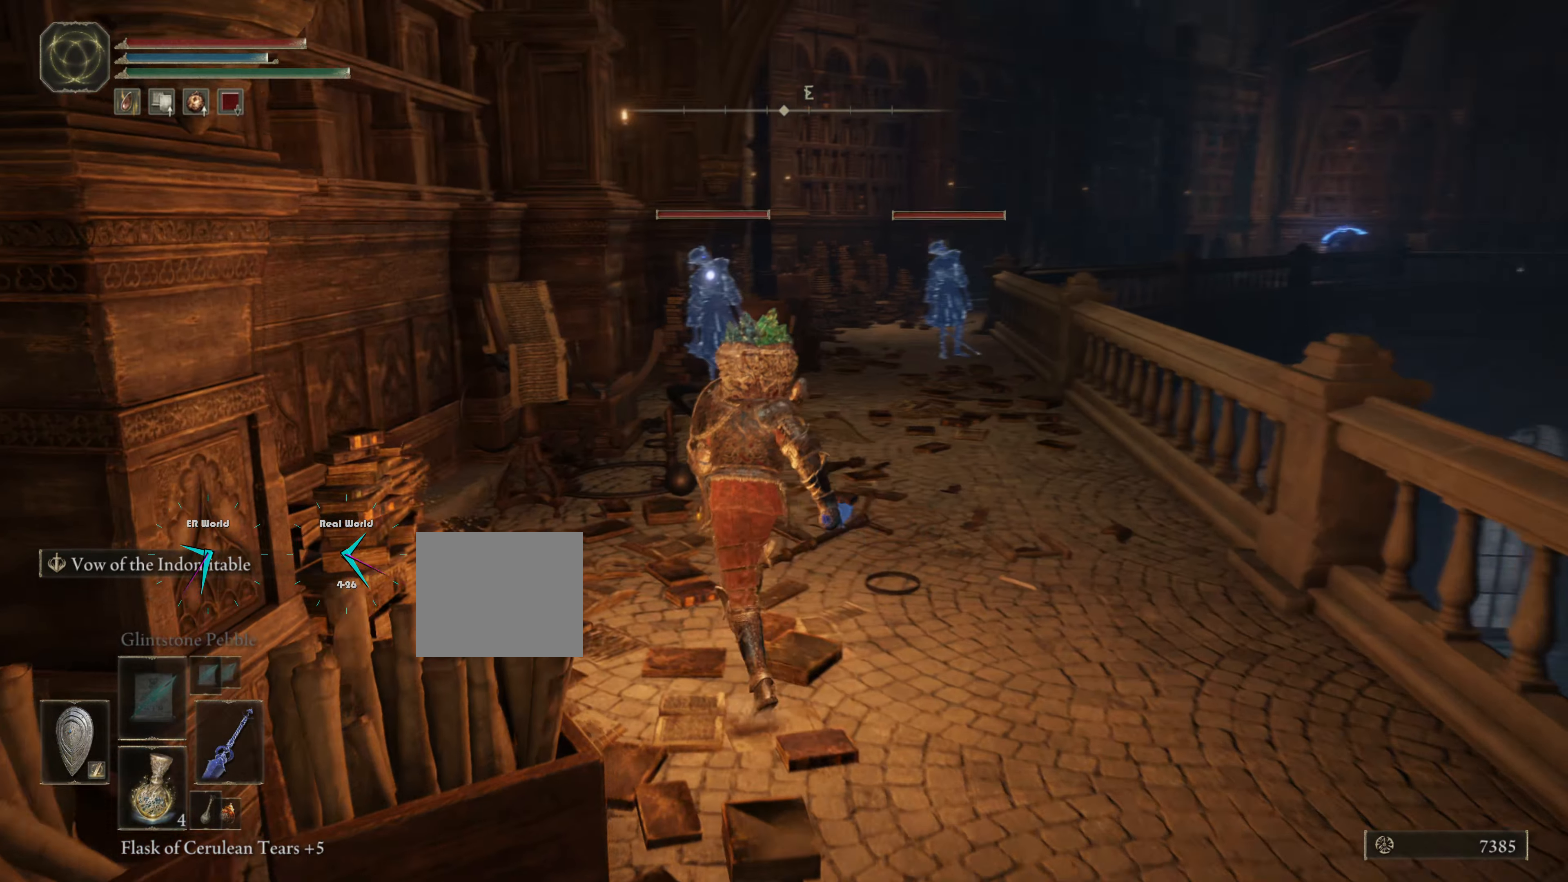
{"buttons": ["L1"], "left_stick": "up", "right_stick": "center", "events": [[50, "right_stick", "center"]]}
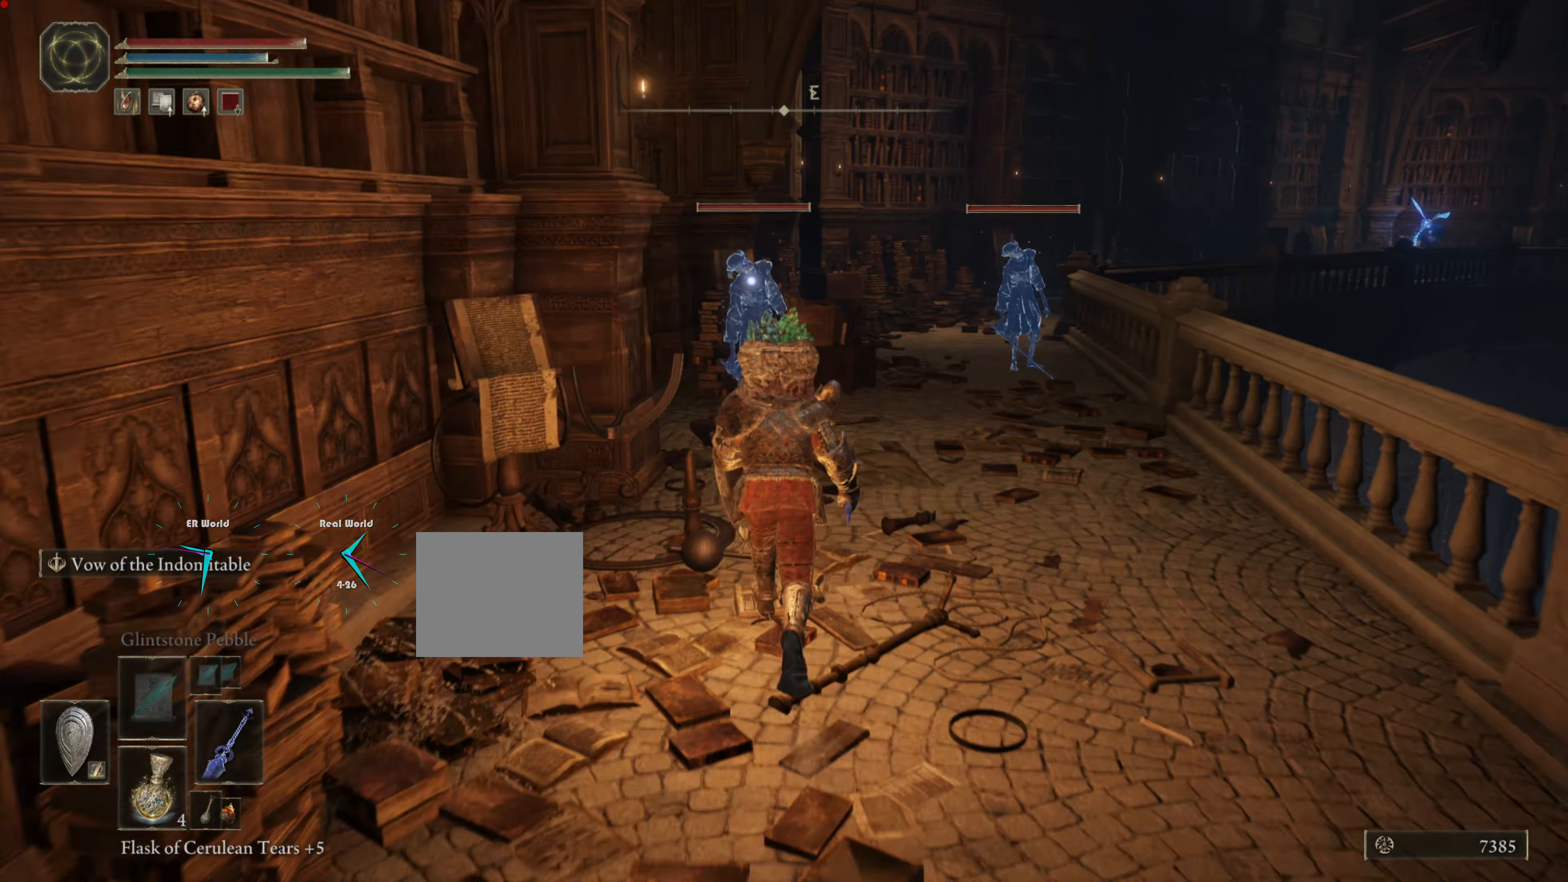
{"buttons": ["L1"], "left_stick": "up", "right_stick": "center", "events": []}
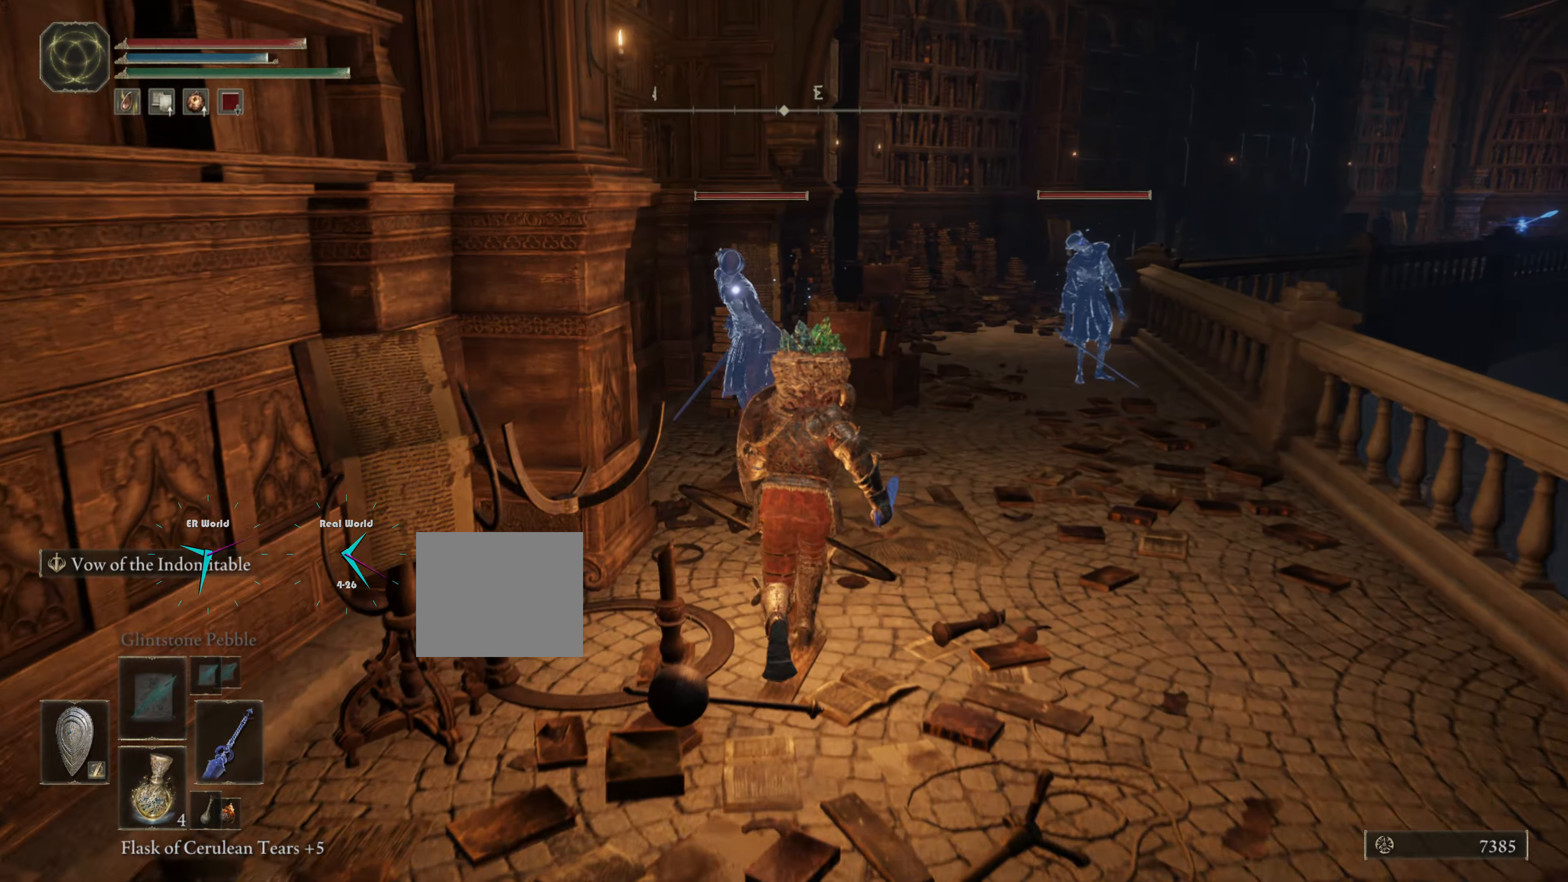
{"buttons": ["L1"], "left_stick": "up", "right_stick": "center", "events": [[167, "R1", "down"], [300, "R1", "up"]]}
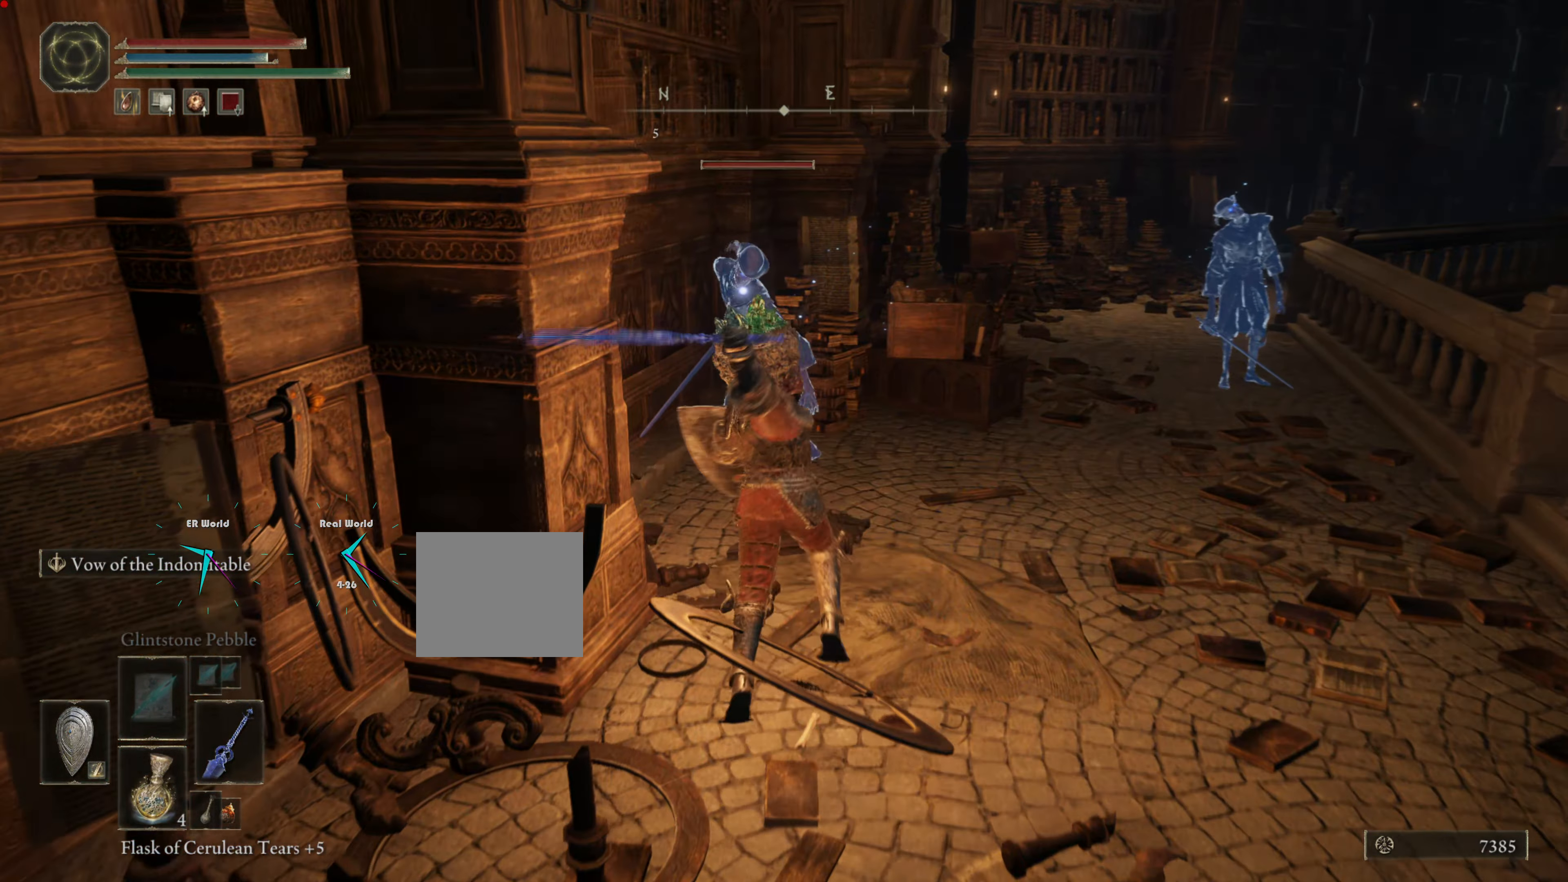
{"buttons": ["L1"], "left_stick": "up-right", "right_stick": "center", "events": [[467, "left_stick", "up-right"]]}
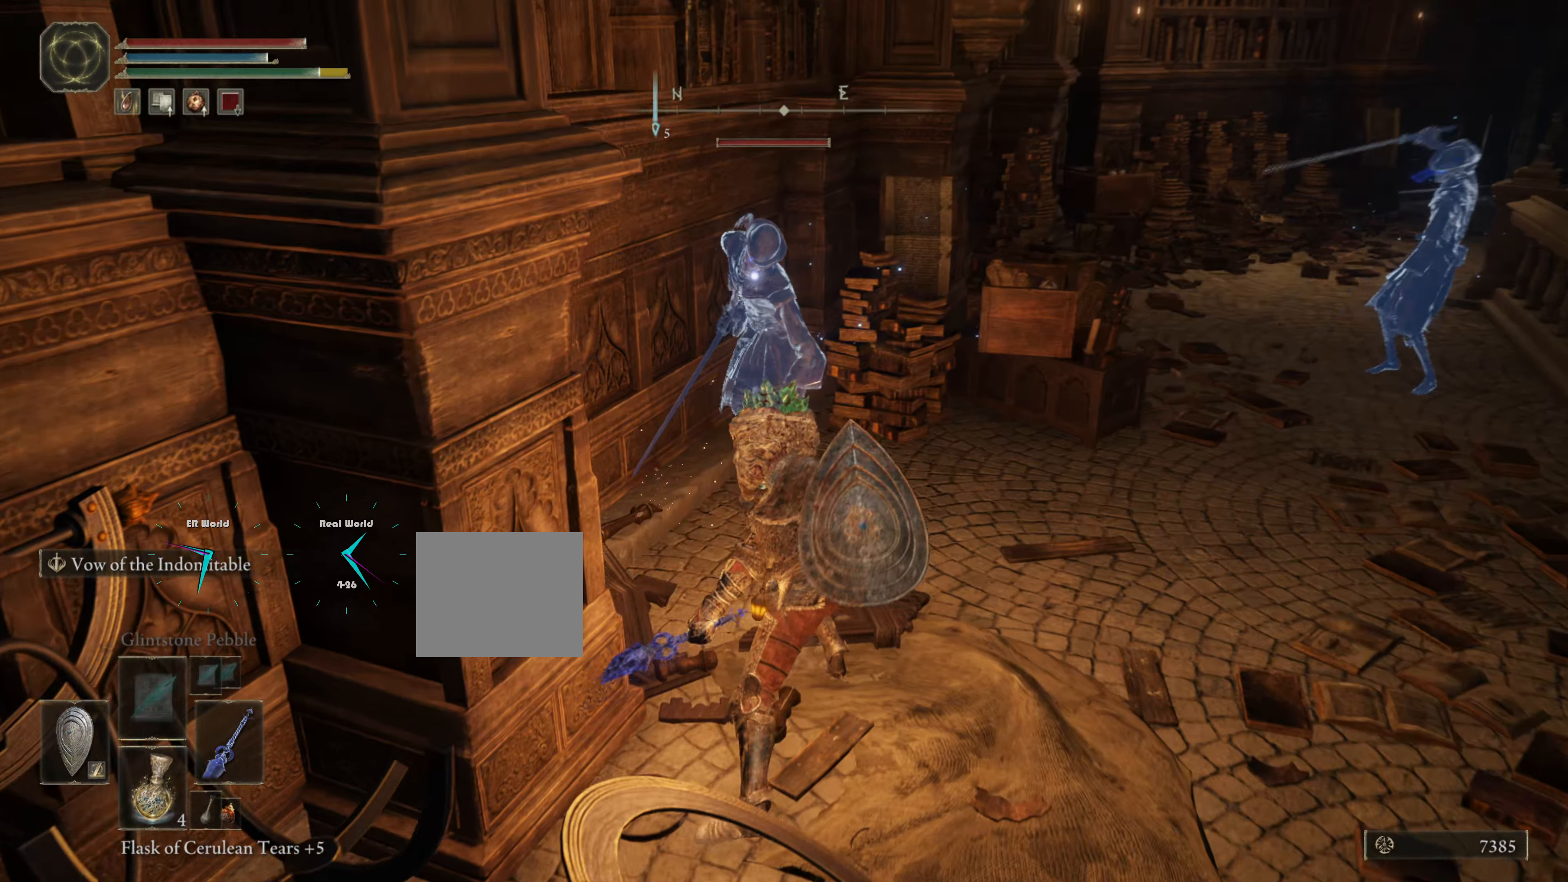
{"buttons": ["L1", "R1"], "left_stick": "up", "right_stick": "center", "events": [[17, "left_stick", "right"], [150, "left_stick", "up"], [267, "R1", "down"], [350, "R1", "up"], [350, "right_stick", "down"], [400, "right_stick", "center"], [450, "R1", "down"]]}
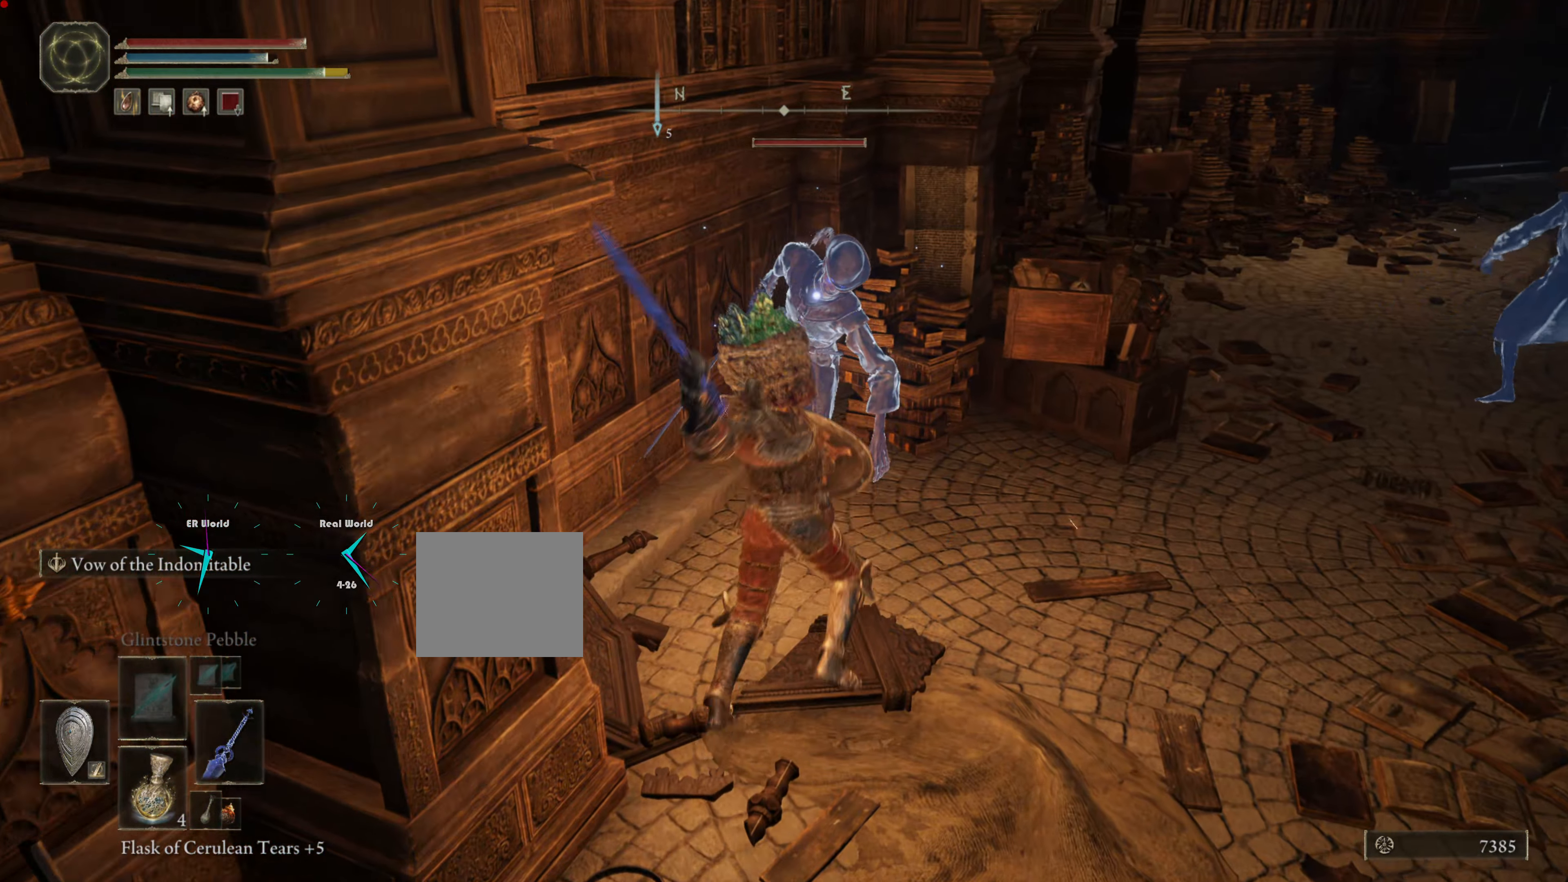
{"buttons": ["L1"], "left_stick": "down", "right_stick": "center"}
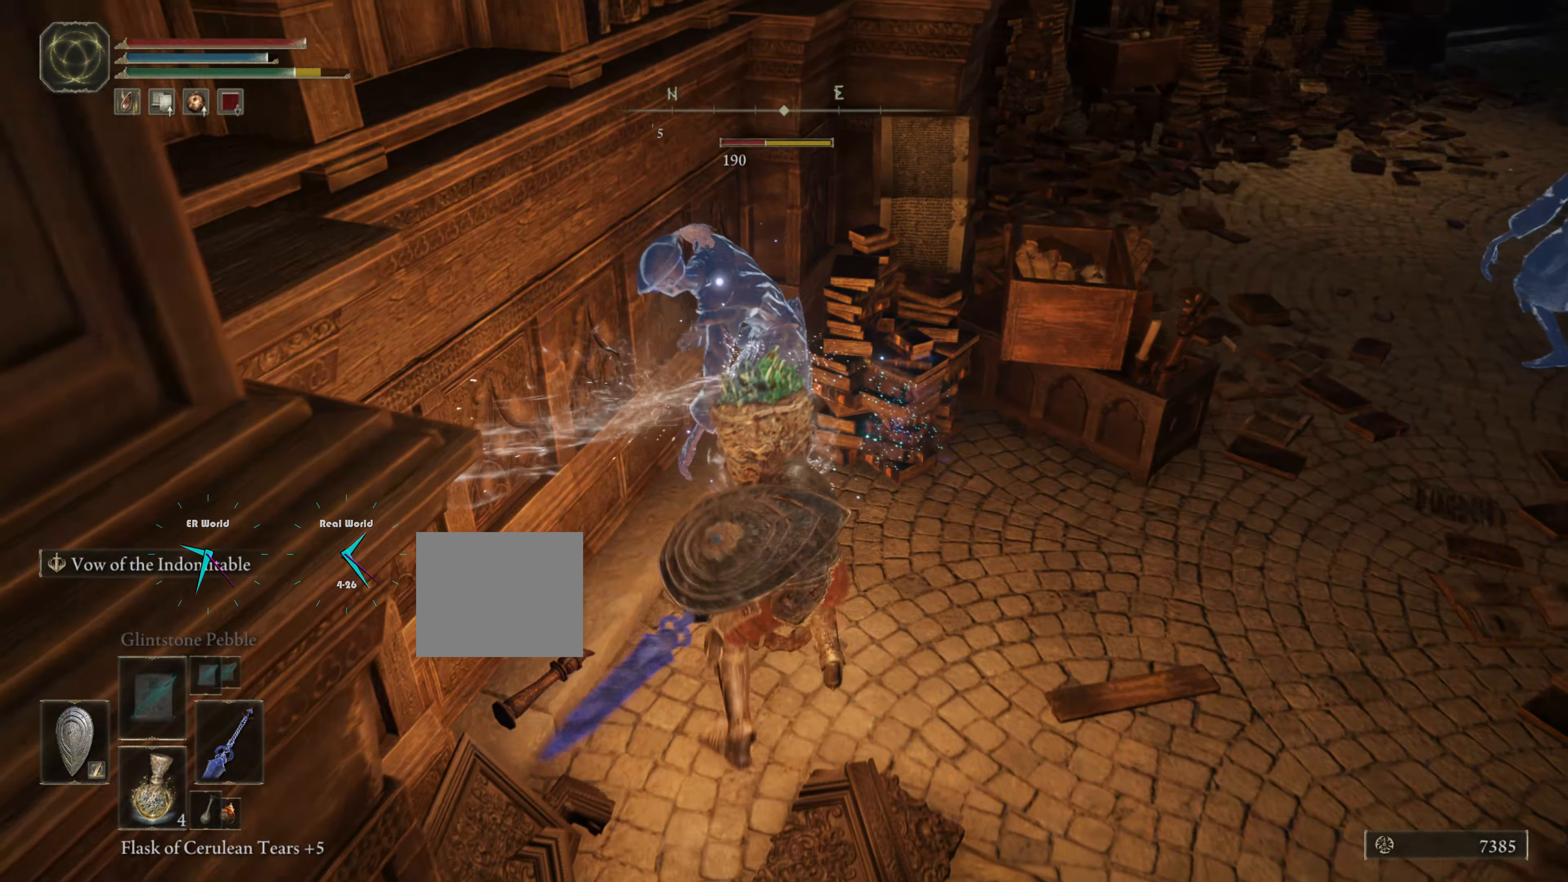
{"buttons": ["L1"], "left_stick": "down", "right_stick": "center"}
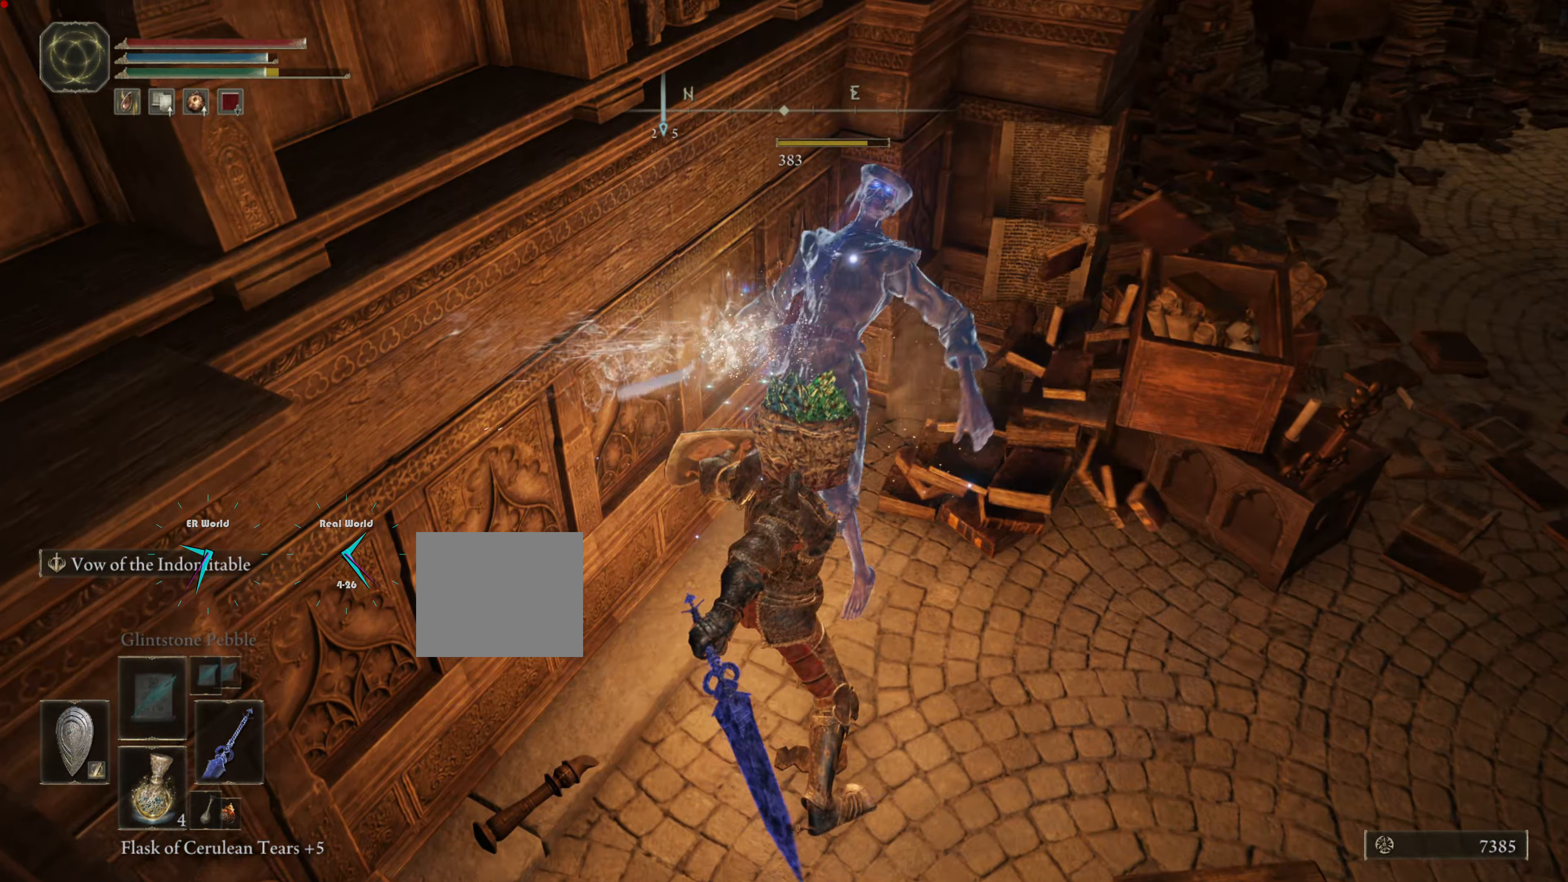
{"buttons": ["CIRCLE", "L1"], "left_stick": "down", "right_stick": "center", "events": [[500, "CIRCLE", "down"]]}
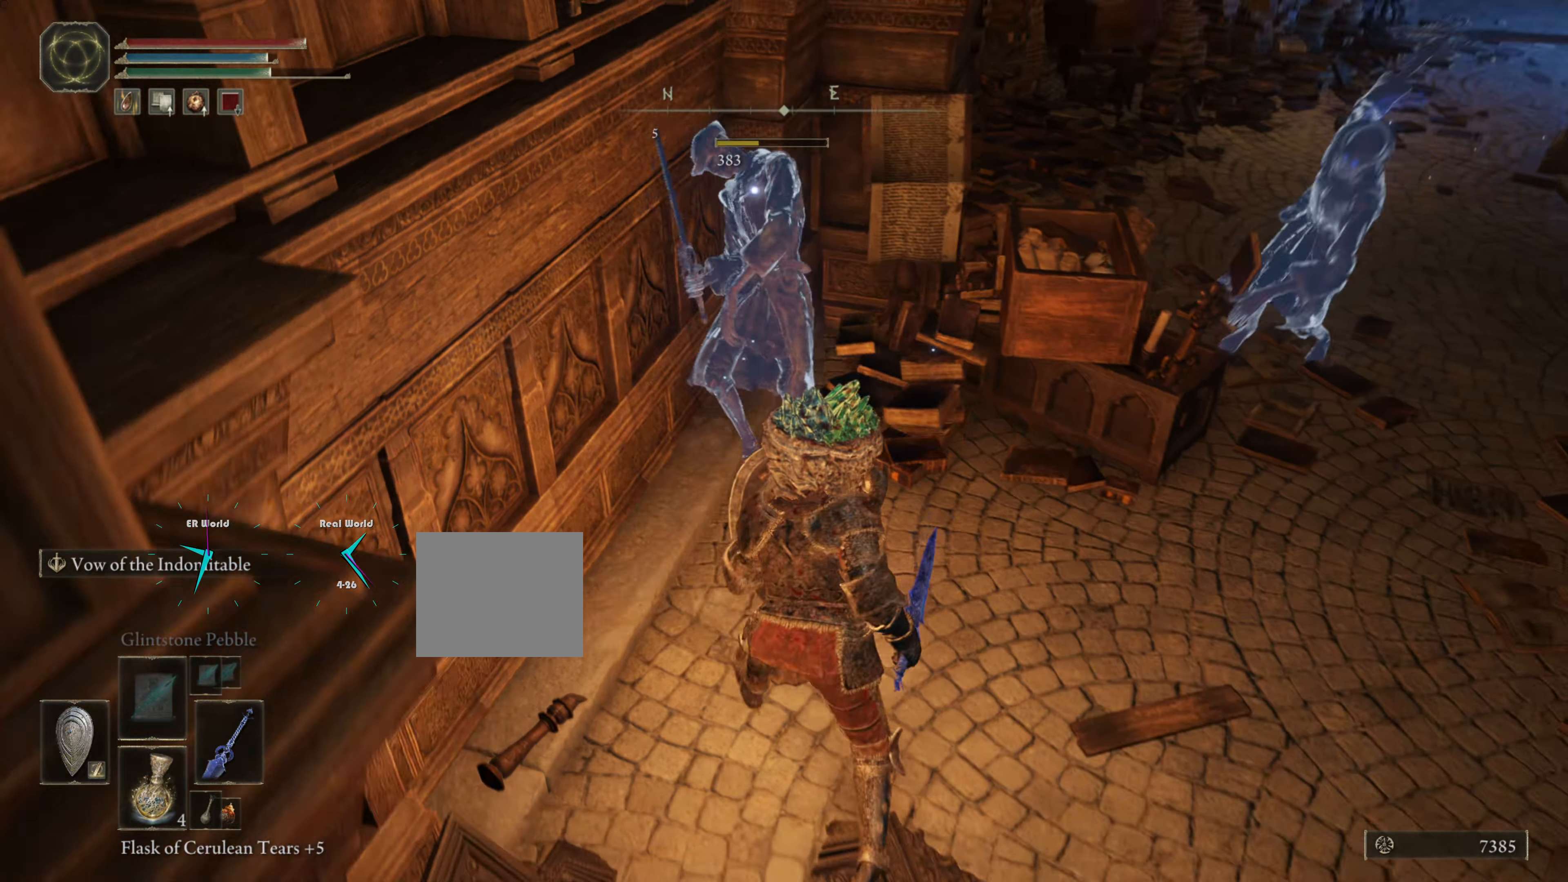
{"buttons": ["CIRCLE", "L1"], "left_stick": "down-right", "right_stick": "center", "events": [[133, "left_stick", "down-right"], [317, "CIRCLE", "up"], [367, "CIRCLE", "down"]]}
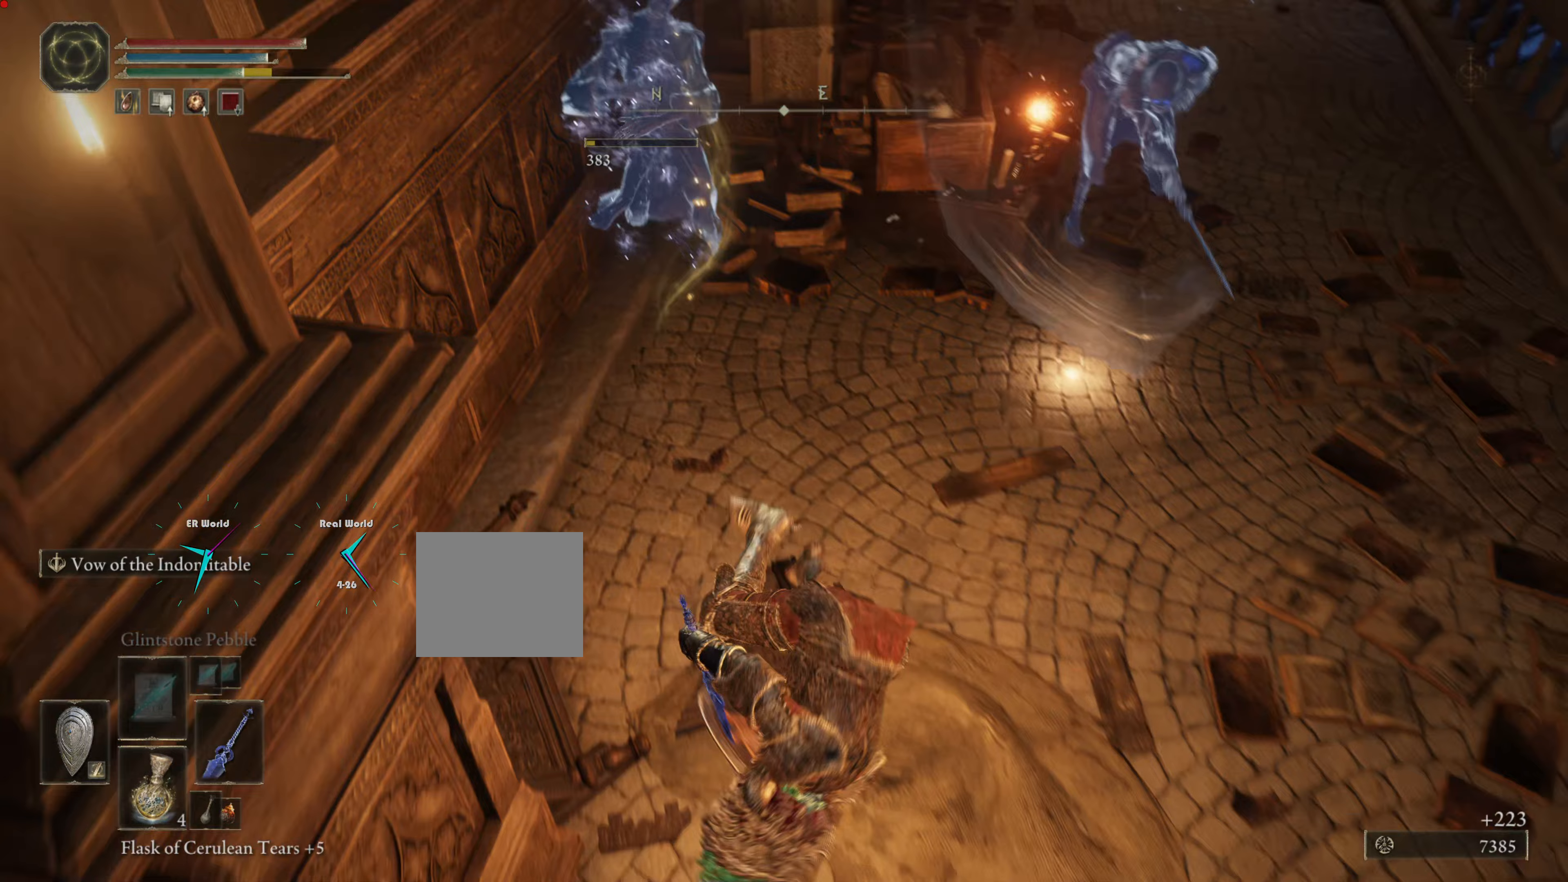
{"buttons": ["L1", "R3"], "left_stick": "down-right", "right_stick": "center", "events": [[16, "CIRCLE", "up"], [467, "R3", "down"]]}
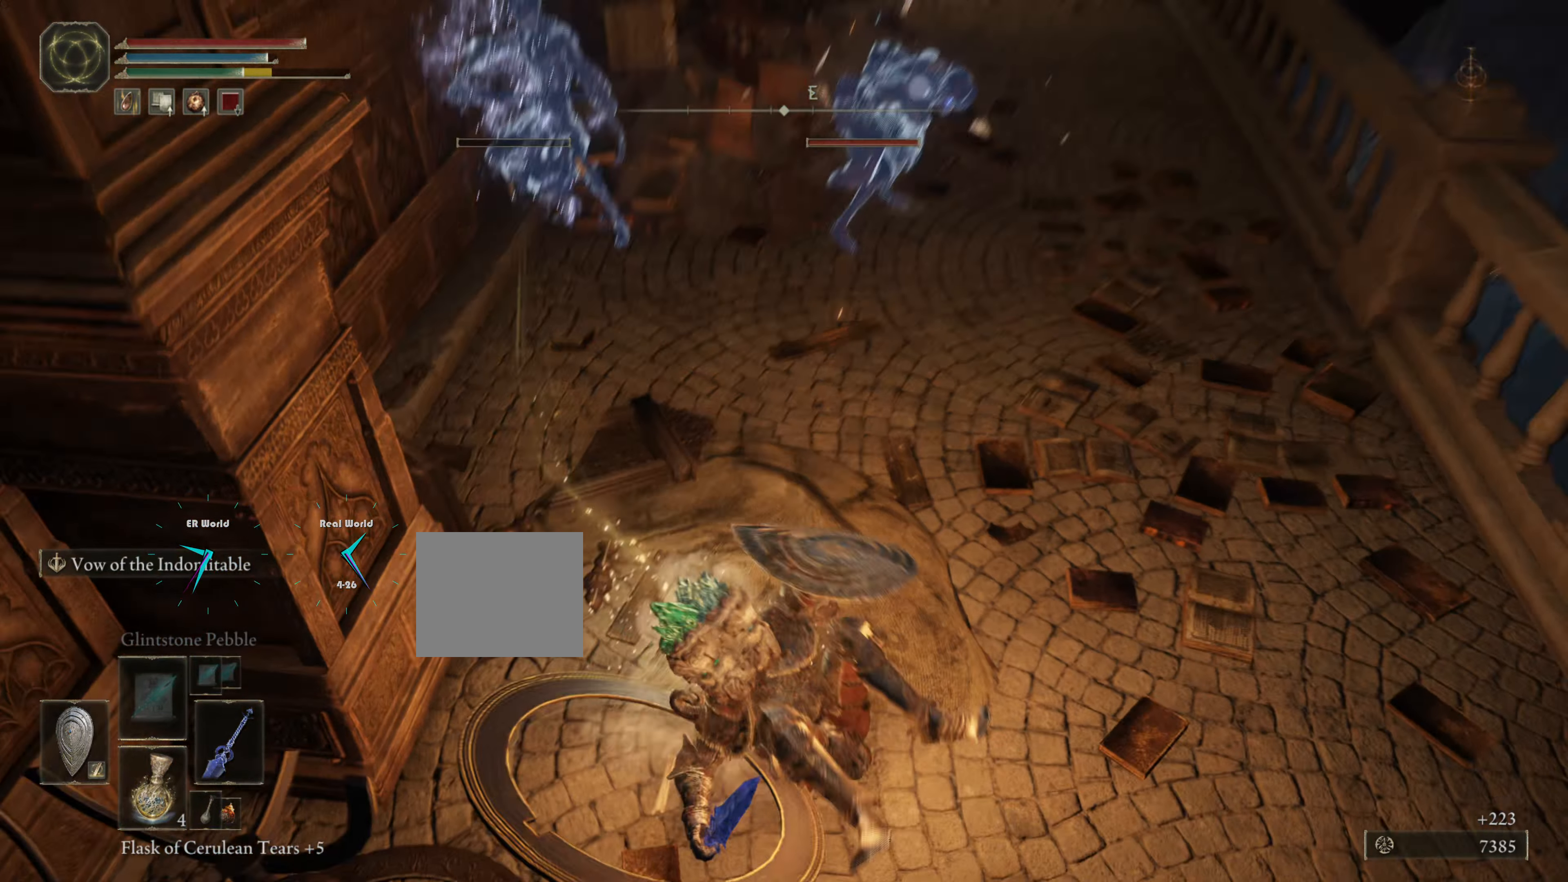
{"buttons": ["L1"], "left_stick": "down-right", "right_stick": "center", "events": [[100, "R3", "up"]]}
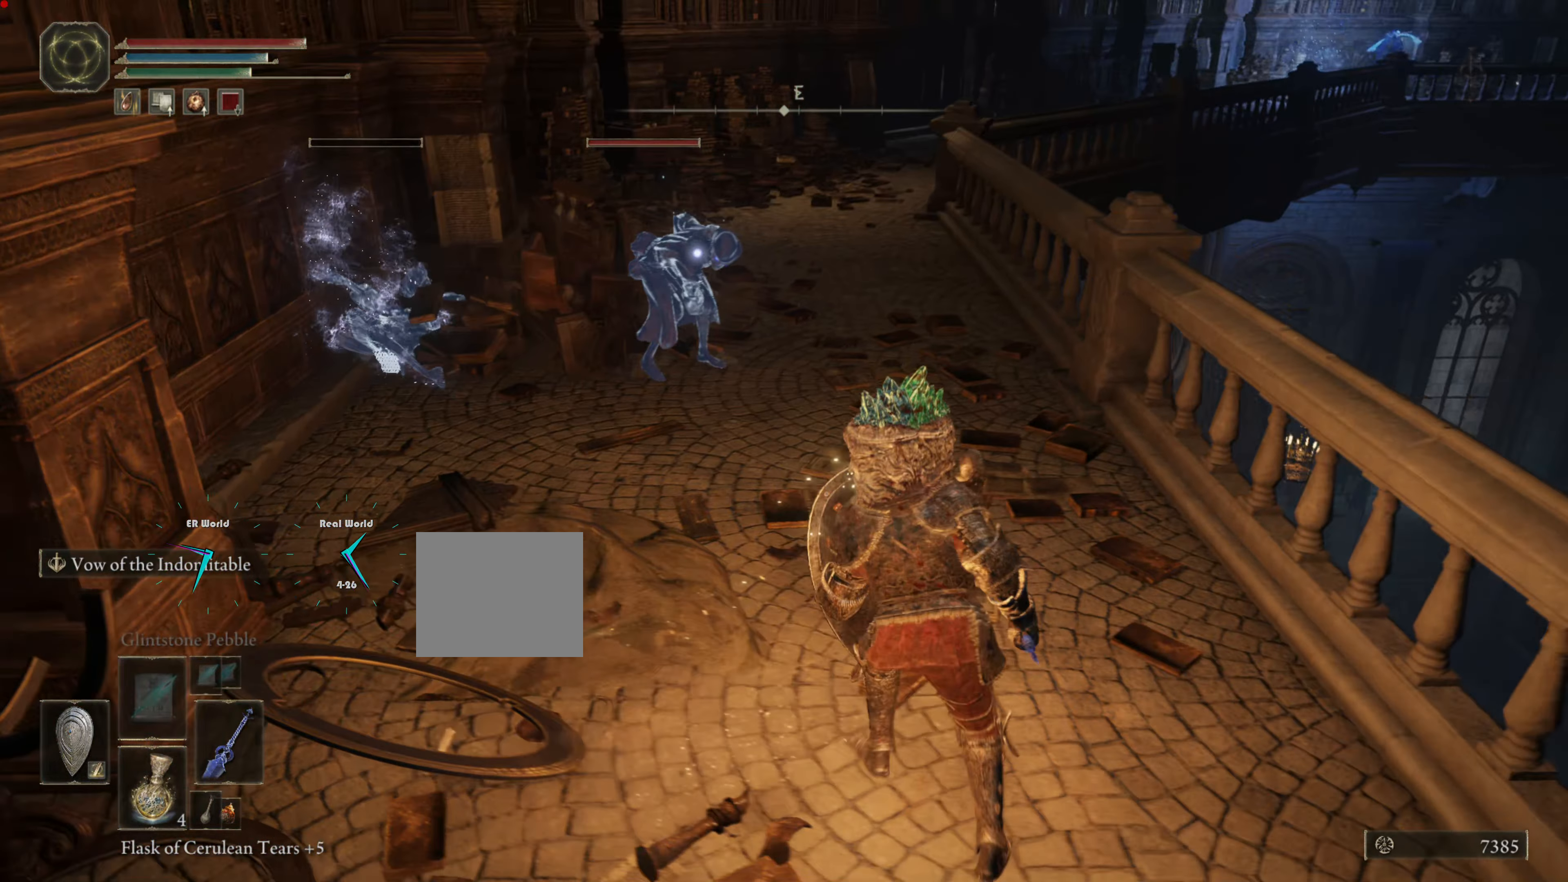
{"buttons": ["L1"], "left_stick": "up", "right_stick": "center", "events": [[100, "left_stick", "up"]]}
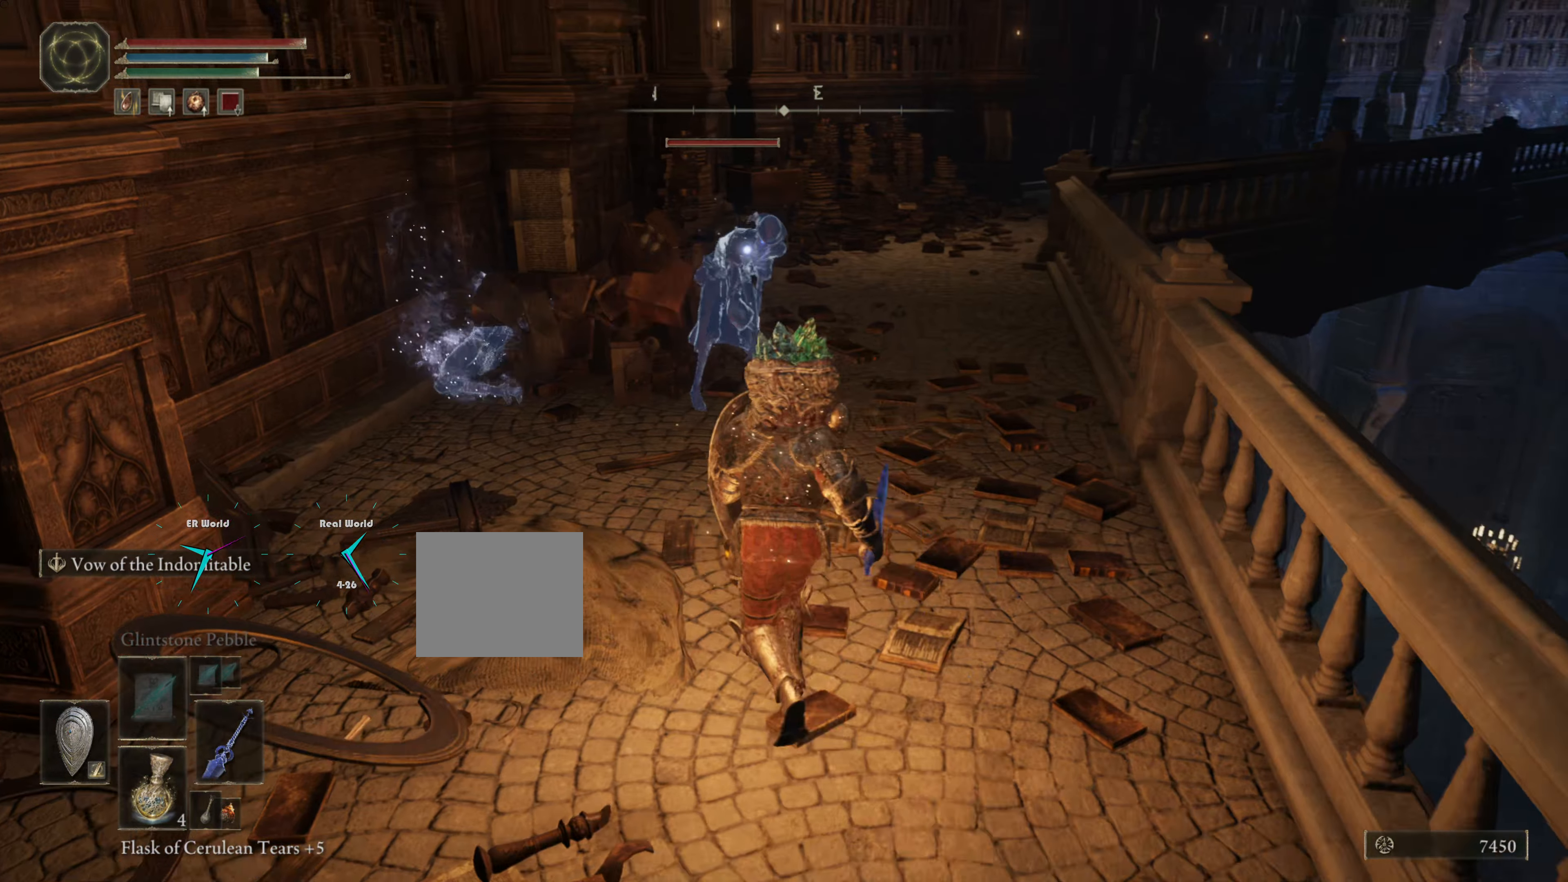
{"buttons": ["L1"], "left_stick": "up", "right_stick": "center", "events": []}
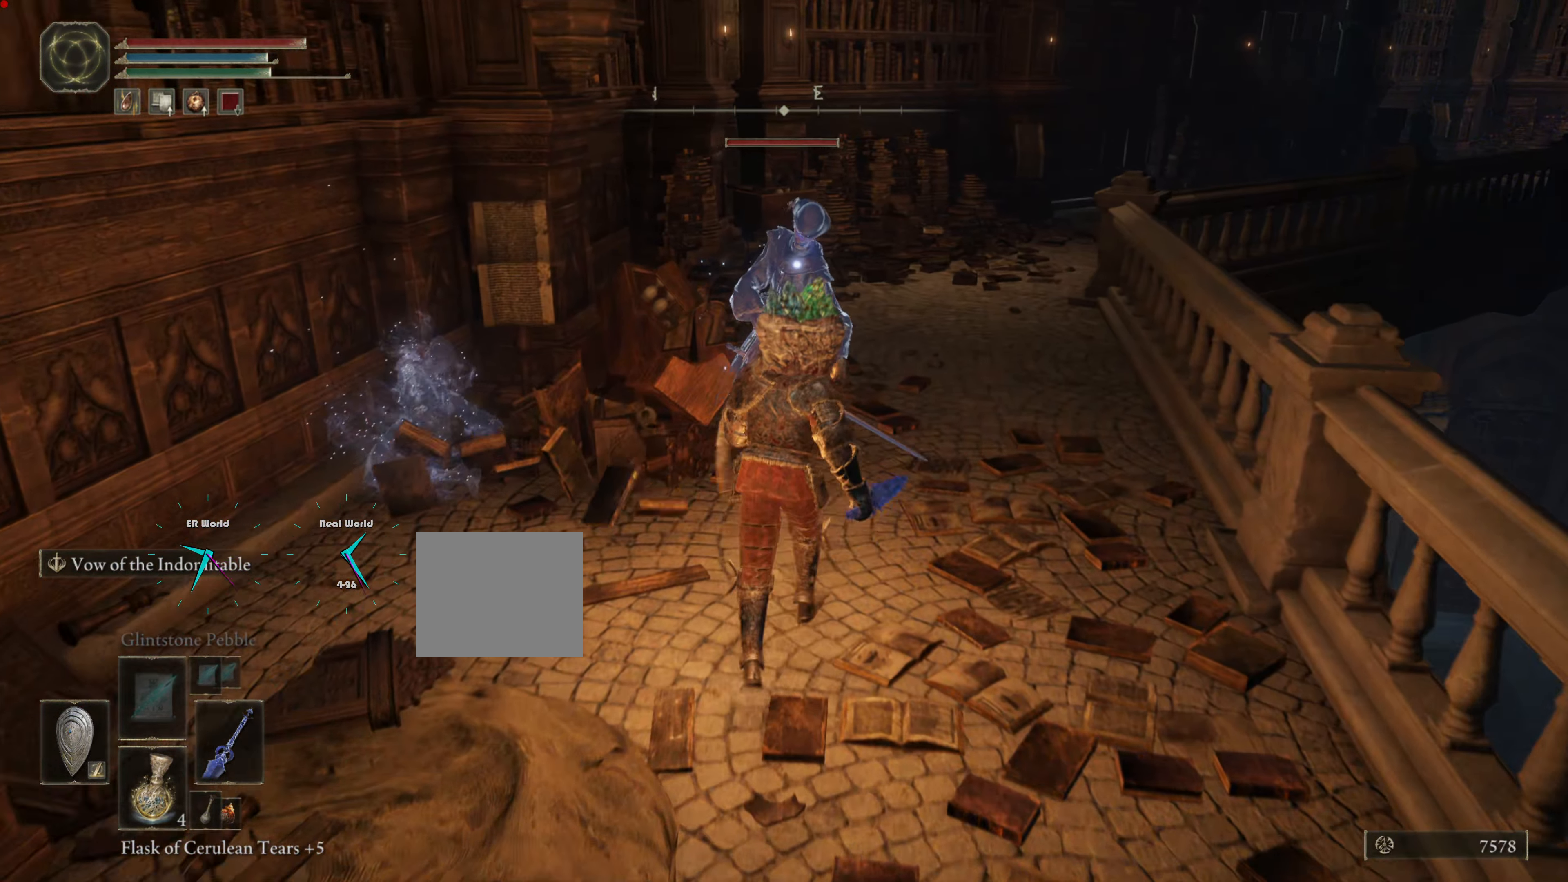
{"buttons": ["L1"], "left_stick": "up", "right_stick": "center", "events": [[16, "R1", "down"], [67, "R1", "up"], [200, "R1", "down"], [233, "right_stick", "down-right"], [283, "R1", "up"], [283, "right_stick", "center"], [384, "R1", "down"], [434, "R1", "up"]]}
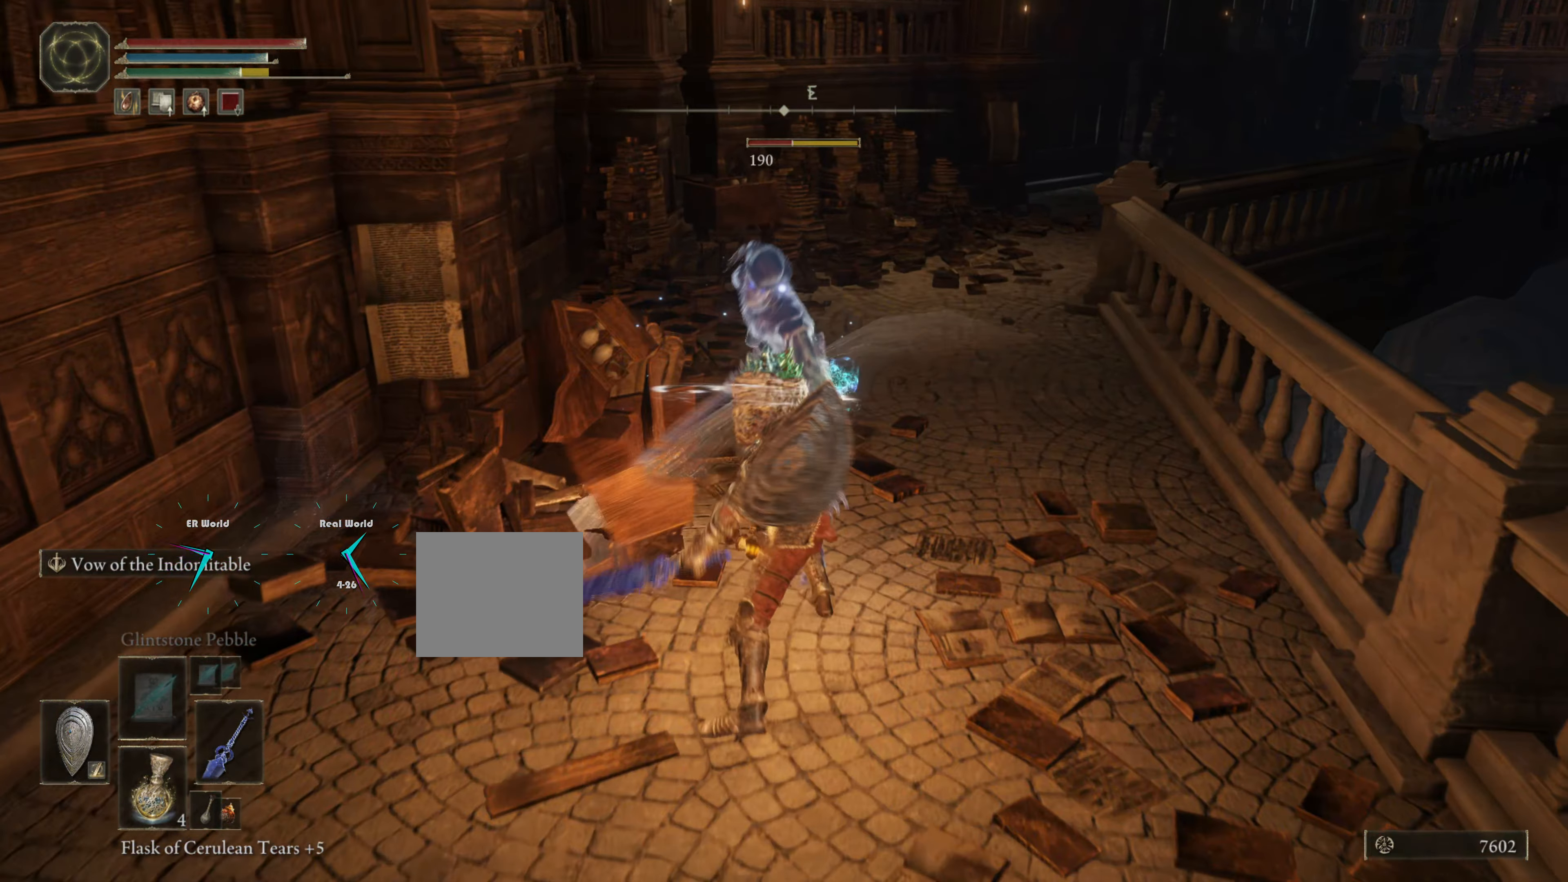
{"buttons": ["L1", "R1"], "left_stick": "up", "right_stick": "center", "events": [[34, "R1", "down"], [134, "R1", "up"], [284, "R1", "down"], [334, "R1", "up"], [451, "R1", "down"]]}
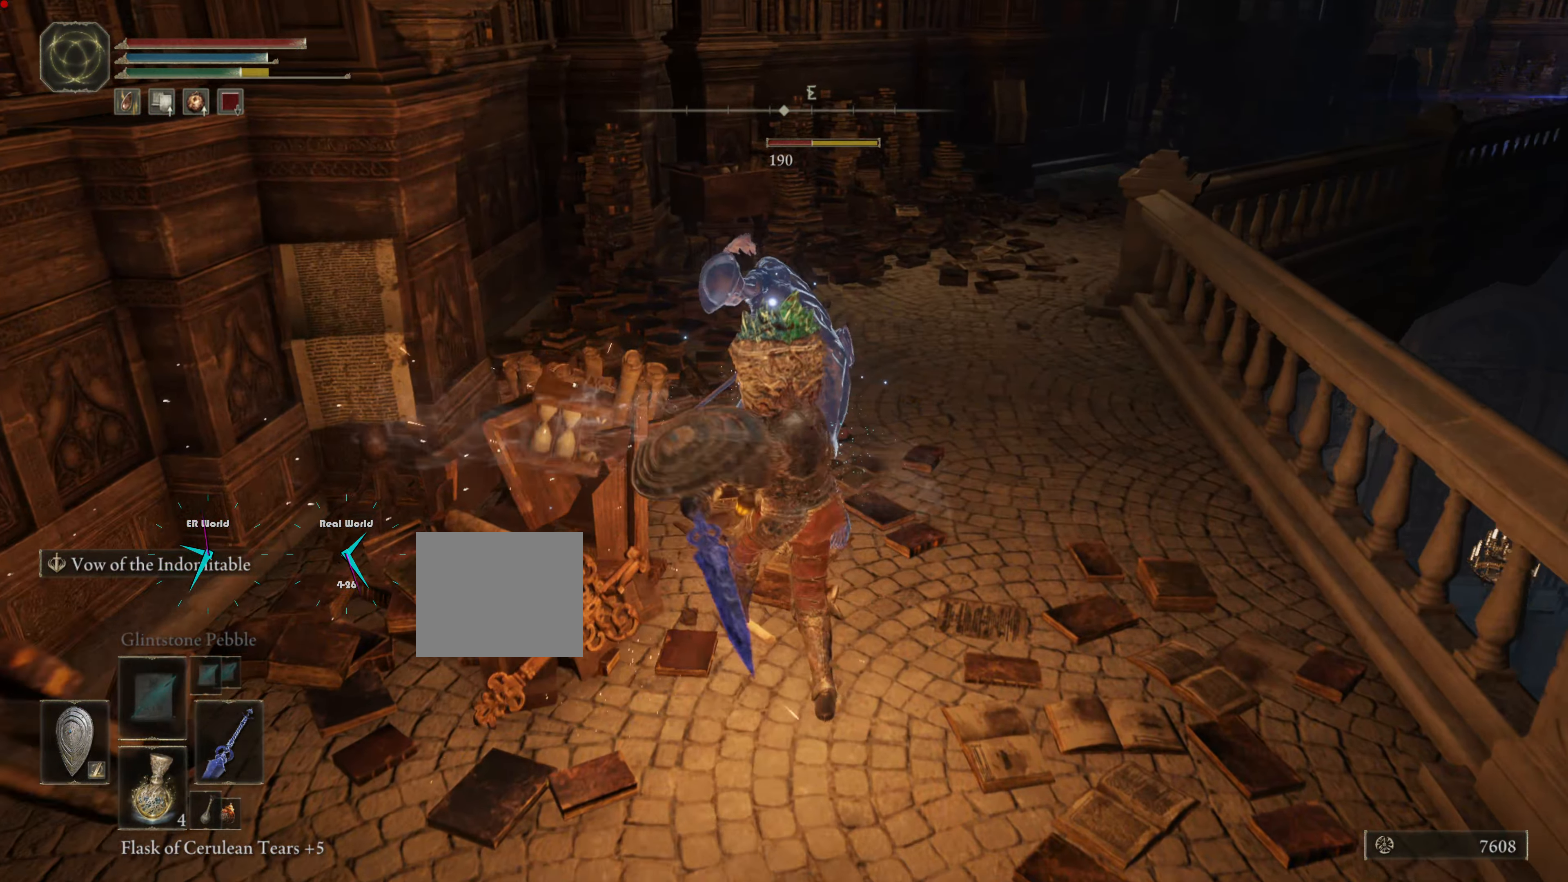
{"buttons": ["L1"], "left_stick": "up", "right_stick": "center", "events": [[16, "R1", "up"], [100, "R1", "down"], [233, "R1", "up"], [283, "R1", "down"], [400, "R1", "up"]]}
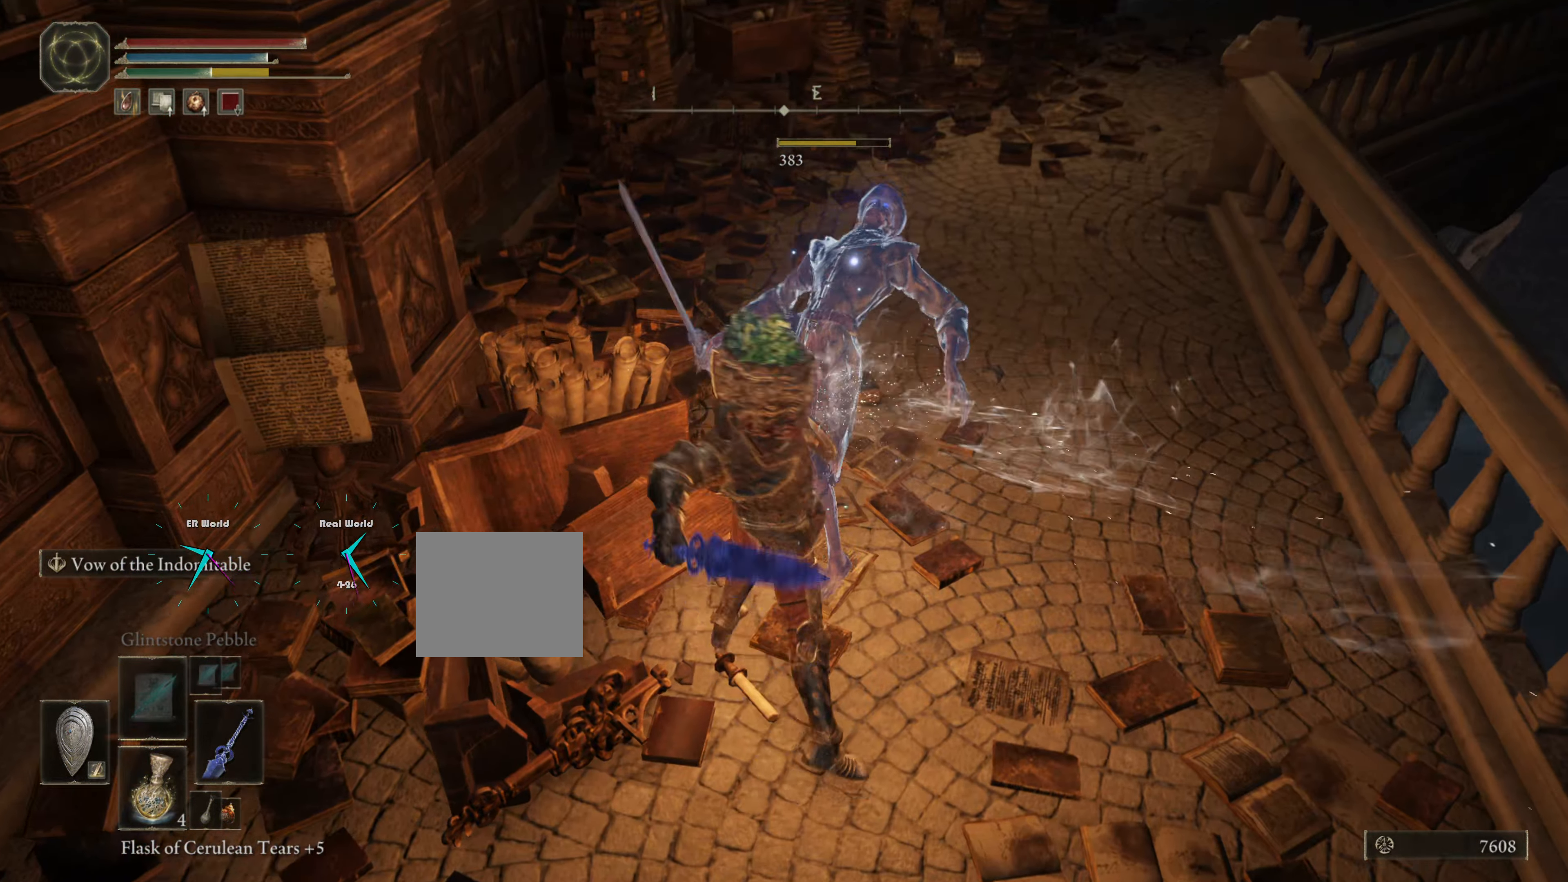
{"buttons": ["L1"], "left_stick": "down-right", "right_stick": "center", "events": [[234, "left_stick", "down-right"]]}
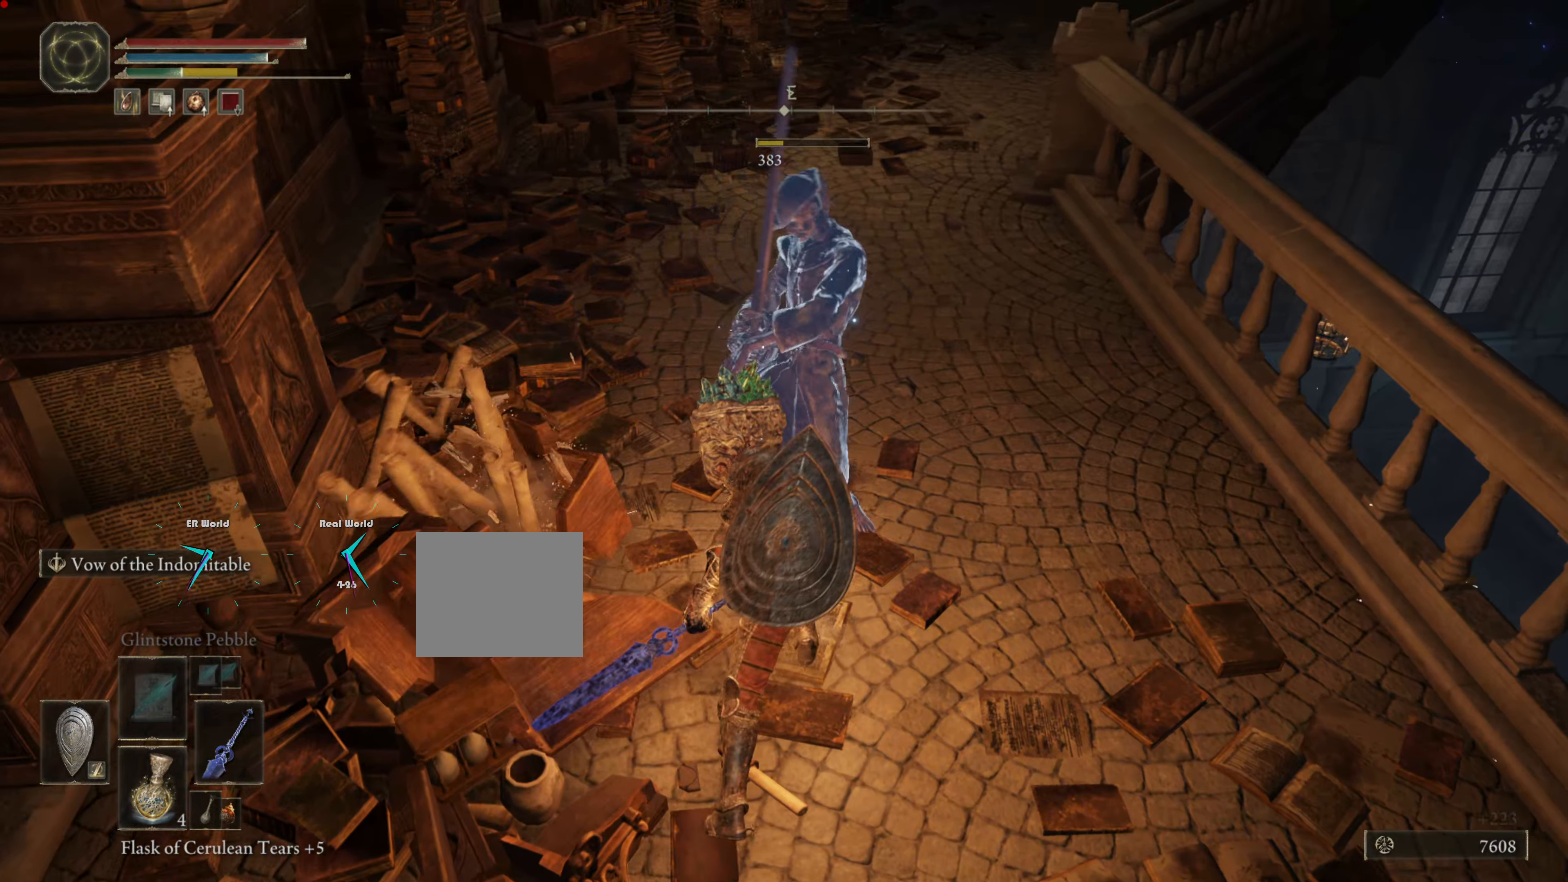
{"buttons": ["L1"], "left_stick": "right", "right_stick": "up-right", "events": [[100, "left_stick", "right"], [217, "left_stick", "up-right"], [367, "left_stick", "right"], [450, "right_stick", "up-right"]]}
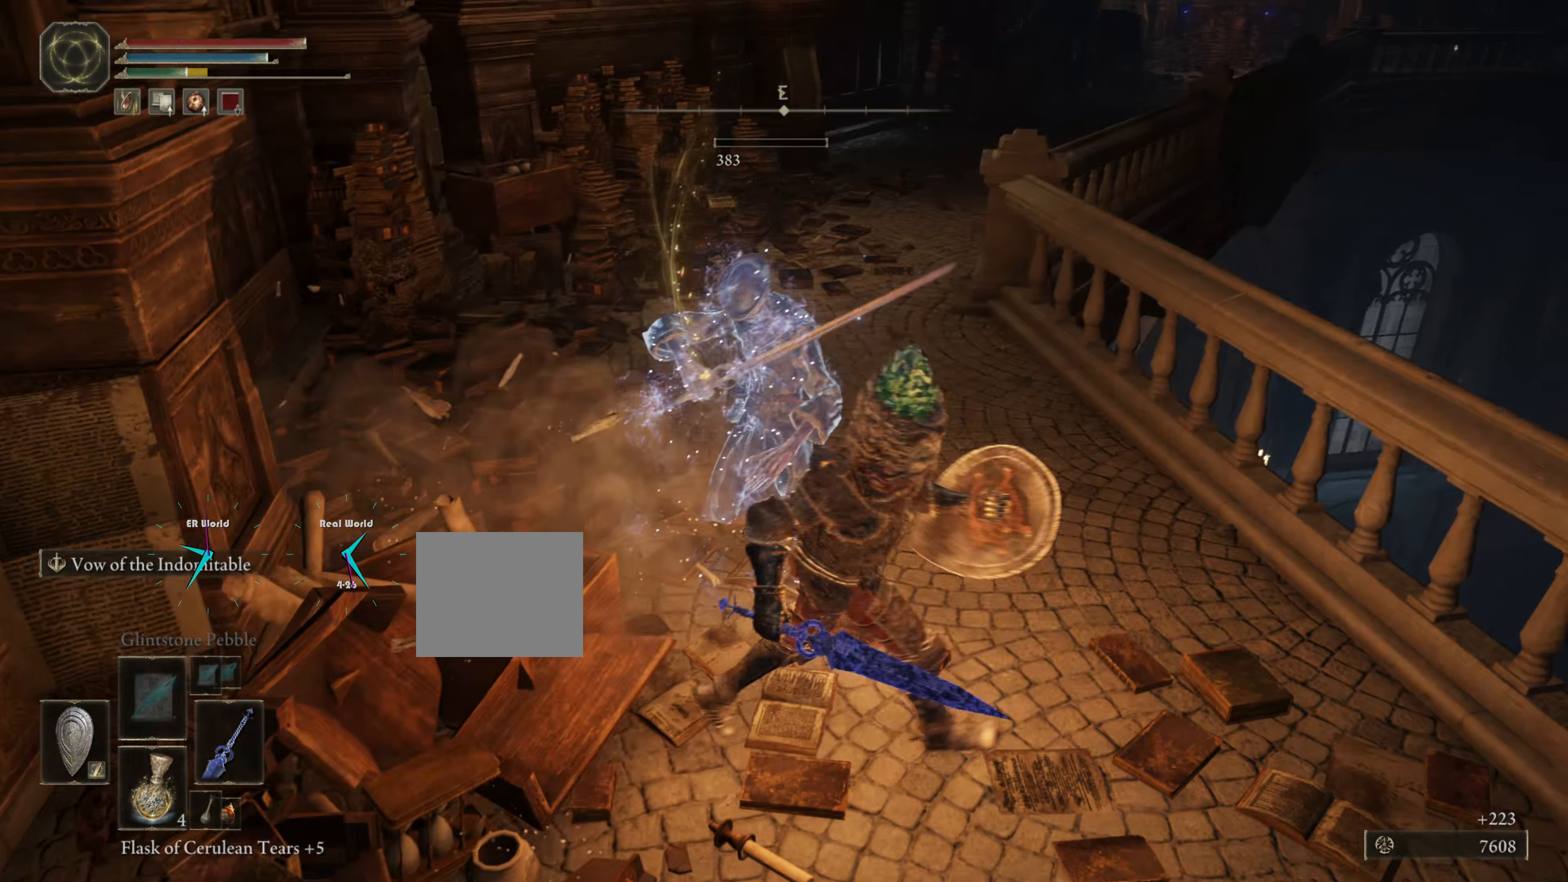
{"buttons": ["L1"], "left_stick": "up", "right_stick": "center", "events": [[84, "right_stick", "center"], [100, "left_stick", "up"]]}
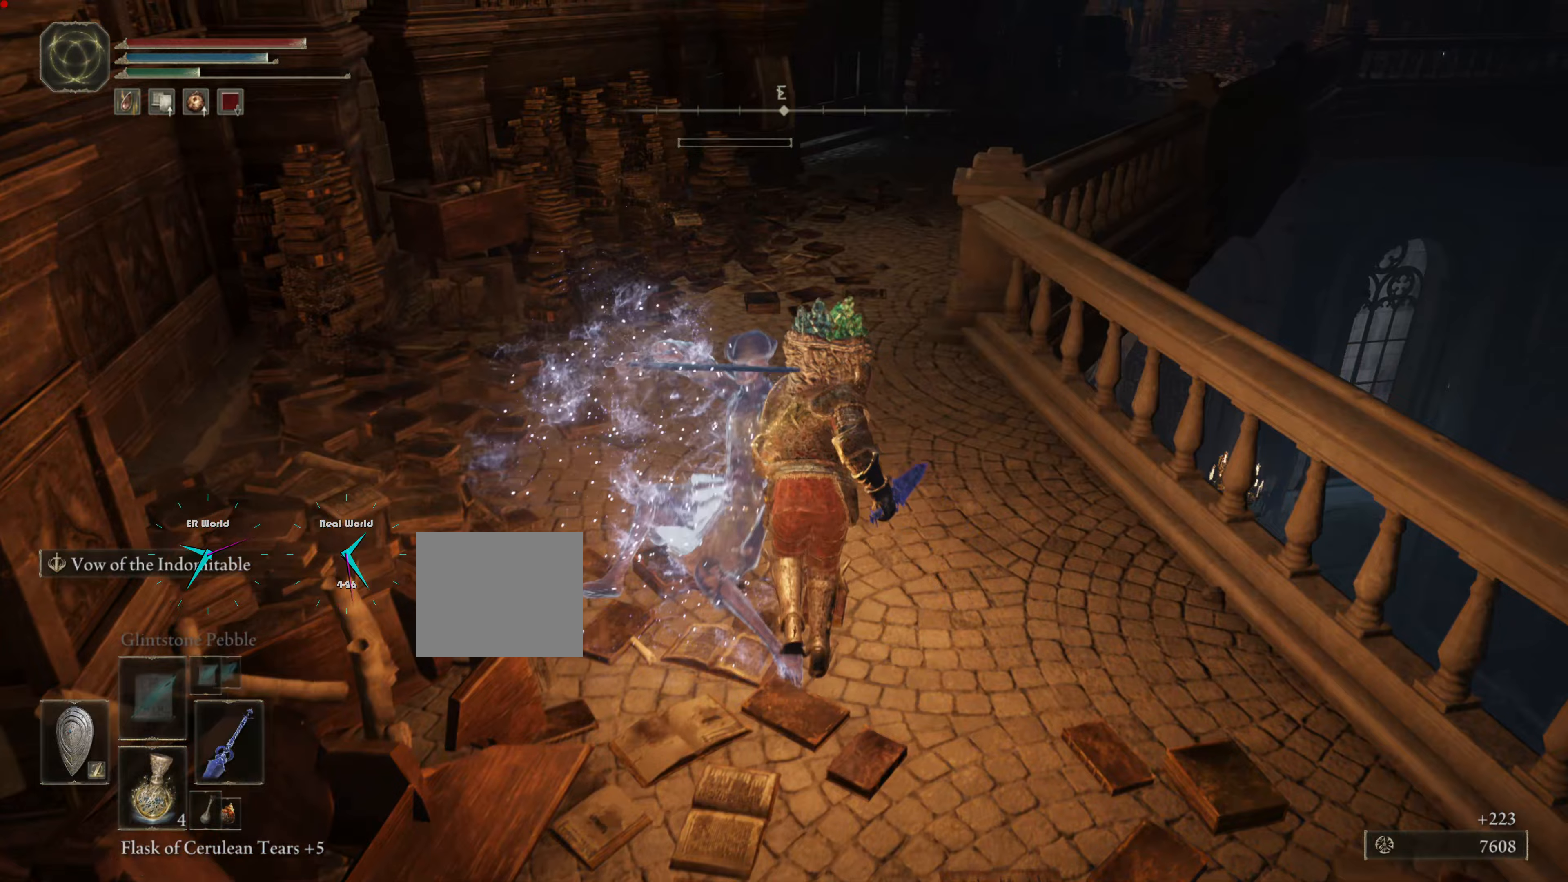
{"buttons": ["L1"], "left_stick": "up", "right_stick": "center", "events": [[17, "right_stick", "right"], [317, "right_stick", "center"]]}
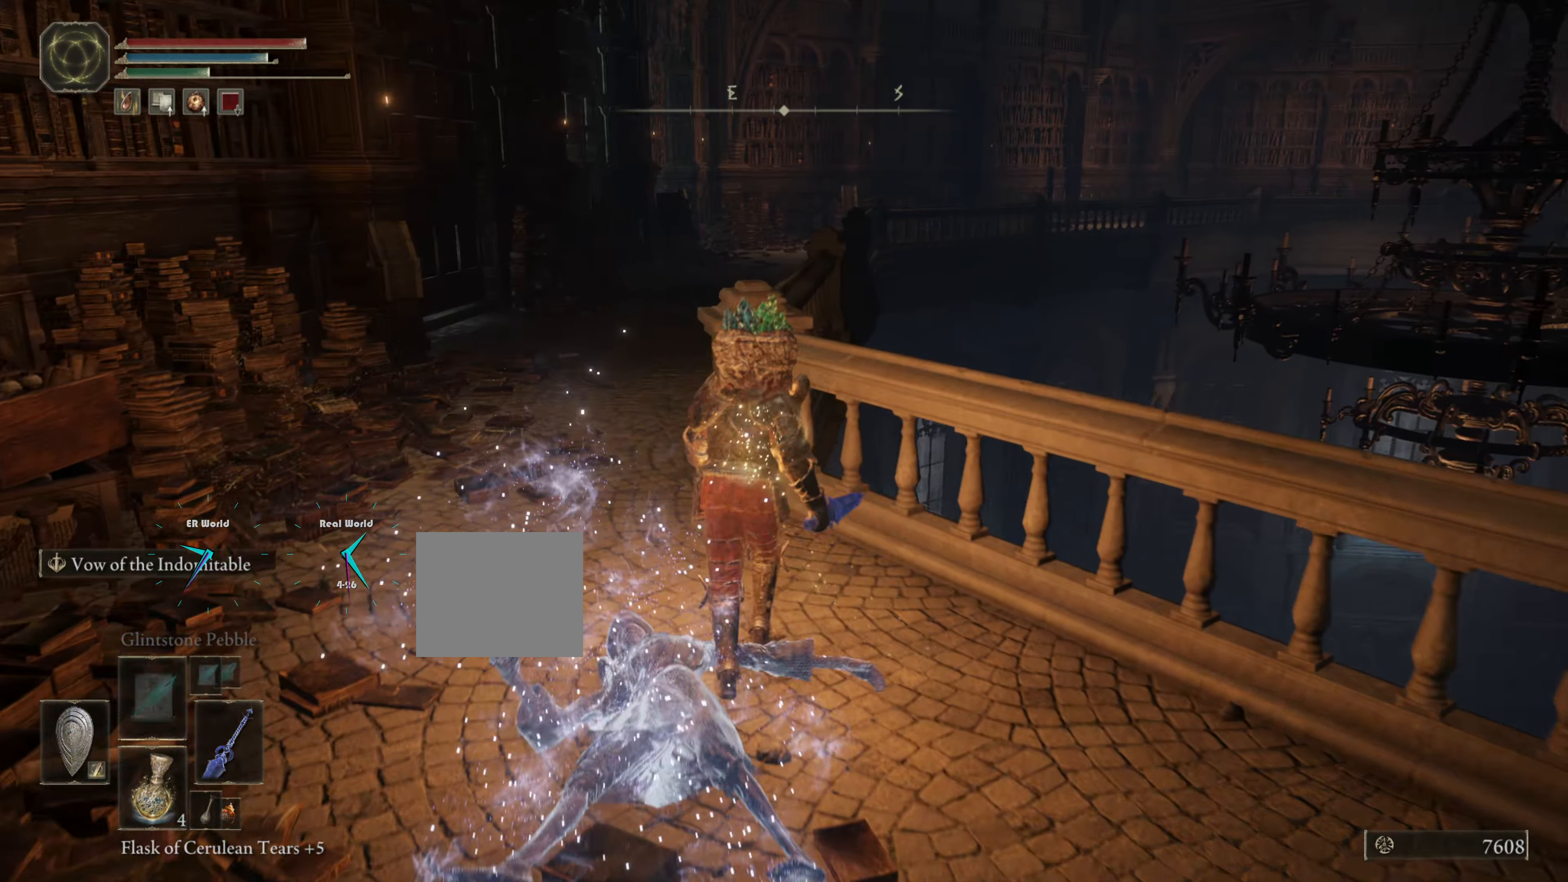
{"buttons": ["L1"], "left_stick": "up", "right_stick": "center", "events": []}
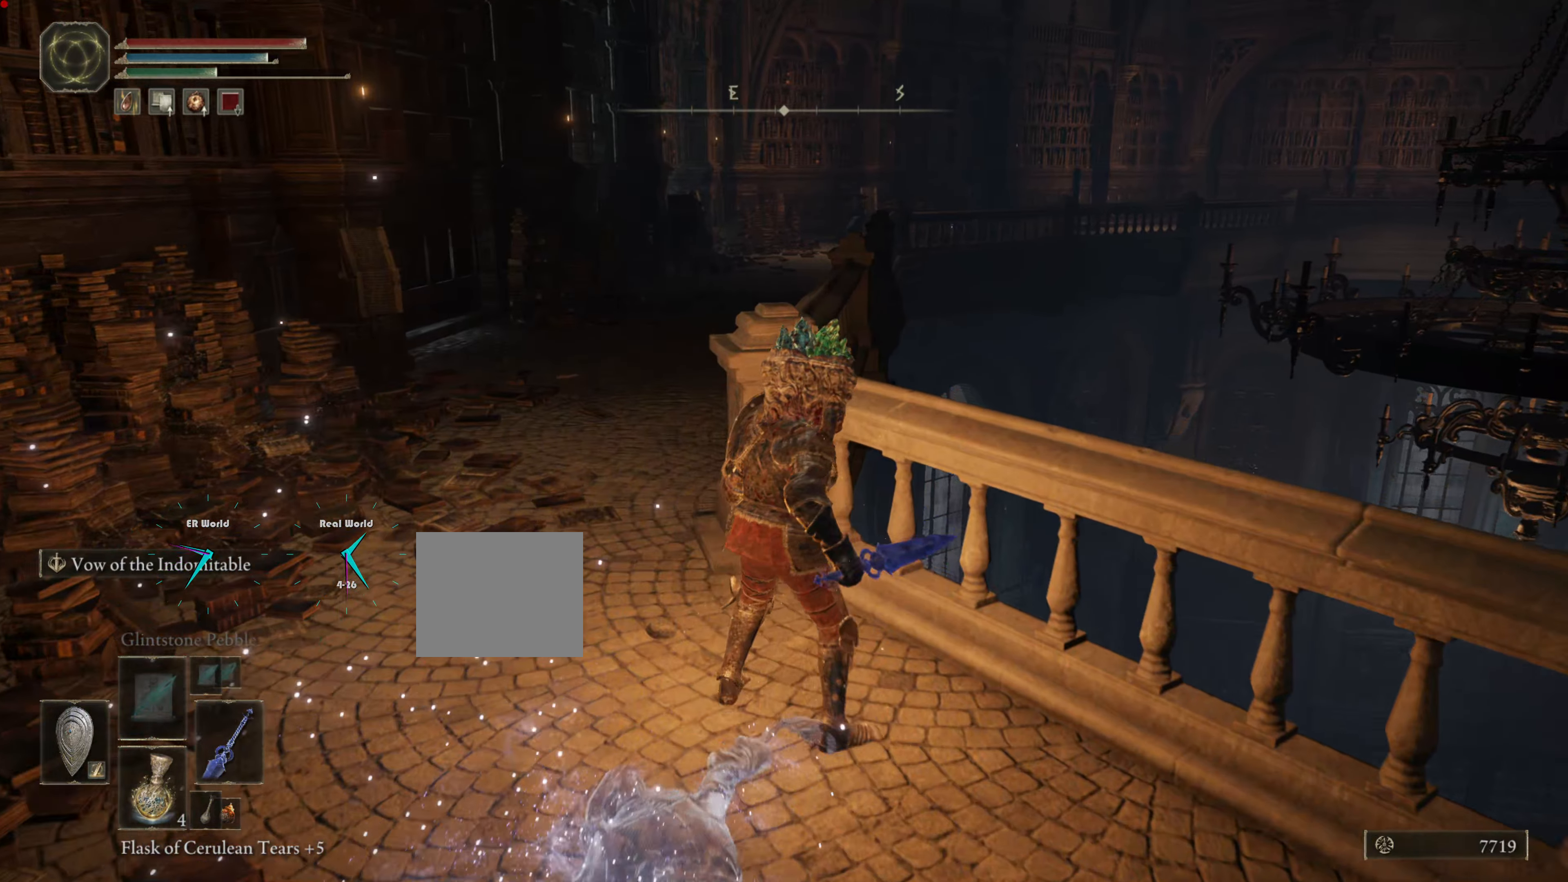
{"buttons": ["L1"], "left_stick": "up", "right_stick": "center", "events": []}
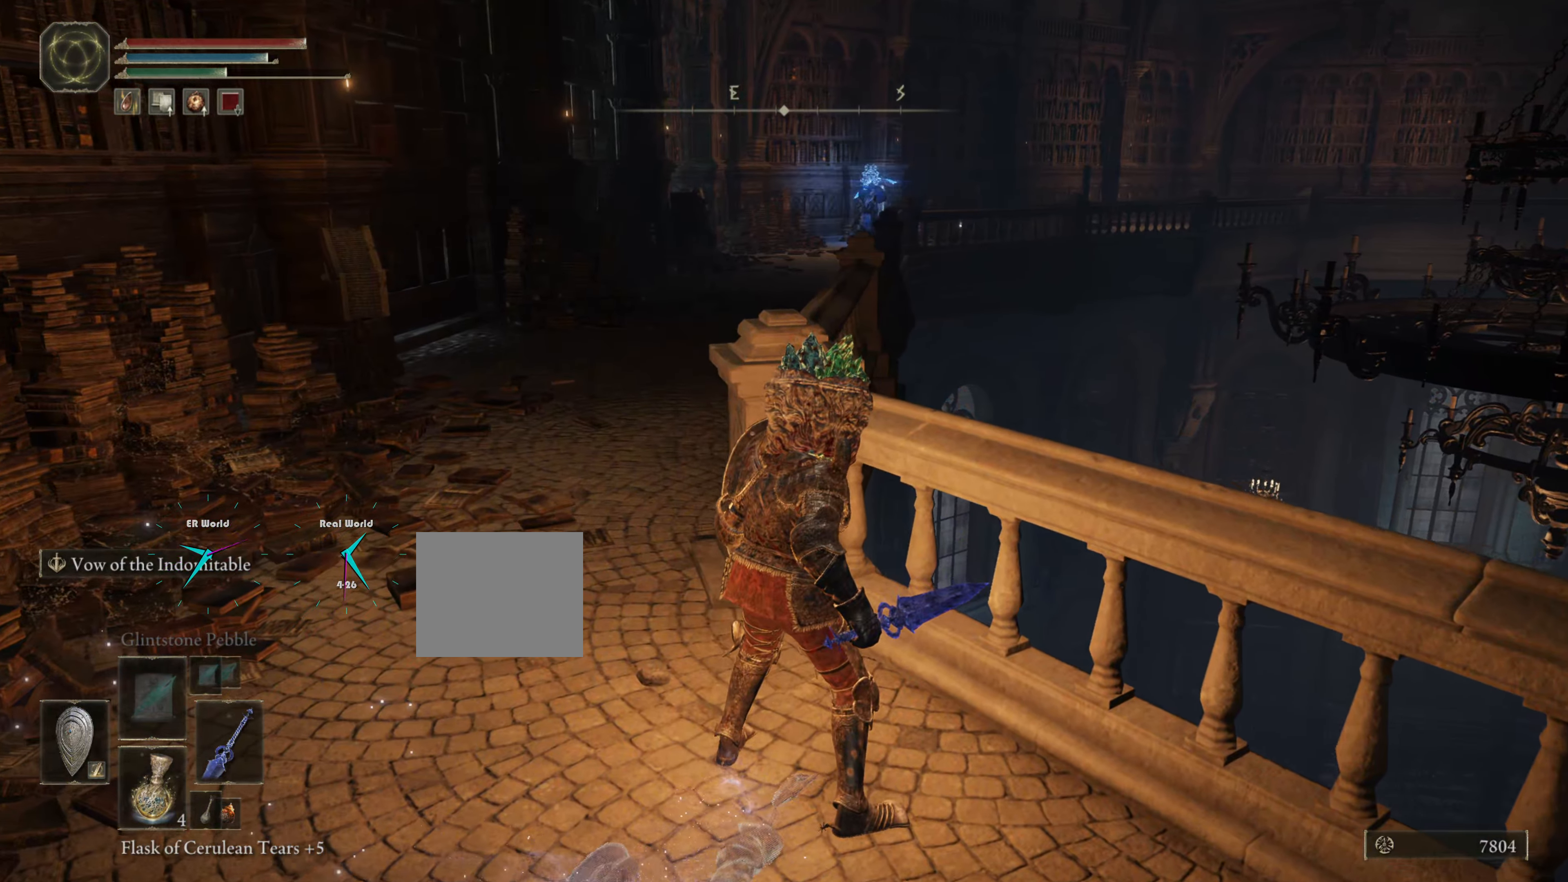
{"buttons": ["L1"], "left_stick": "up", "right_stick": "center", "events": []}
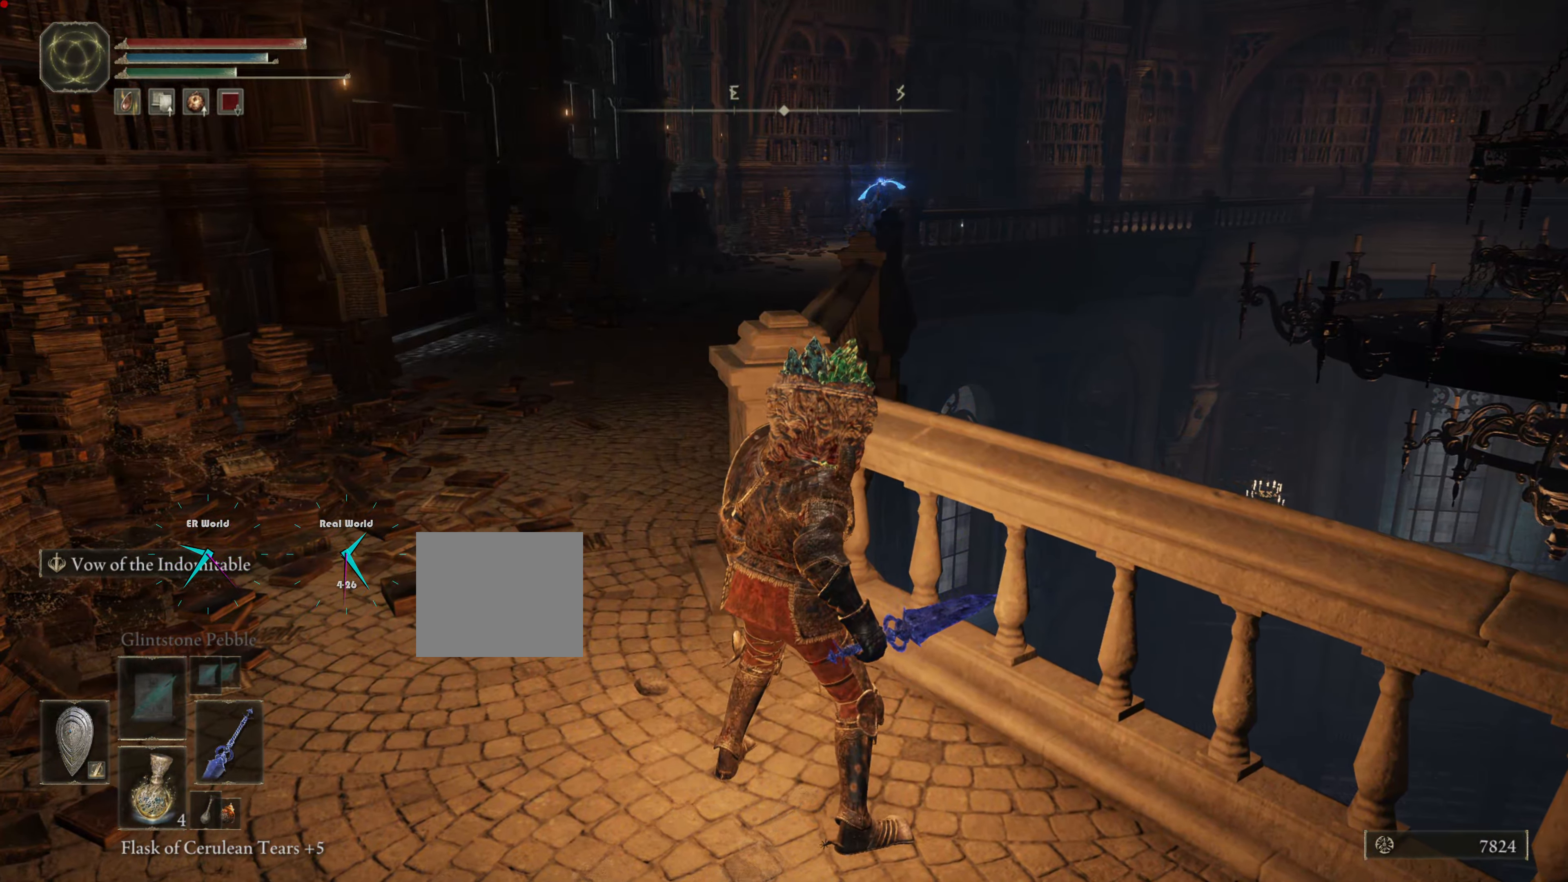
{"buttons": ["L1"], "left_stick": "down-right", "right_stick": "center", "events": [[150, "DPAD_RIGHT", "down"], [250, "DPAD_RIGHT", "up"], [451, "left_stick", "down-right"]]}
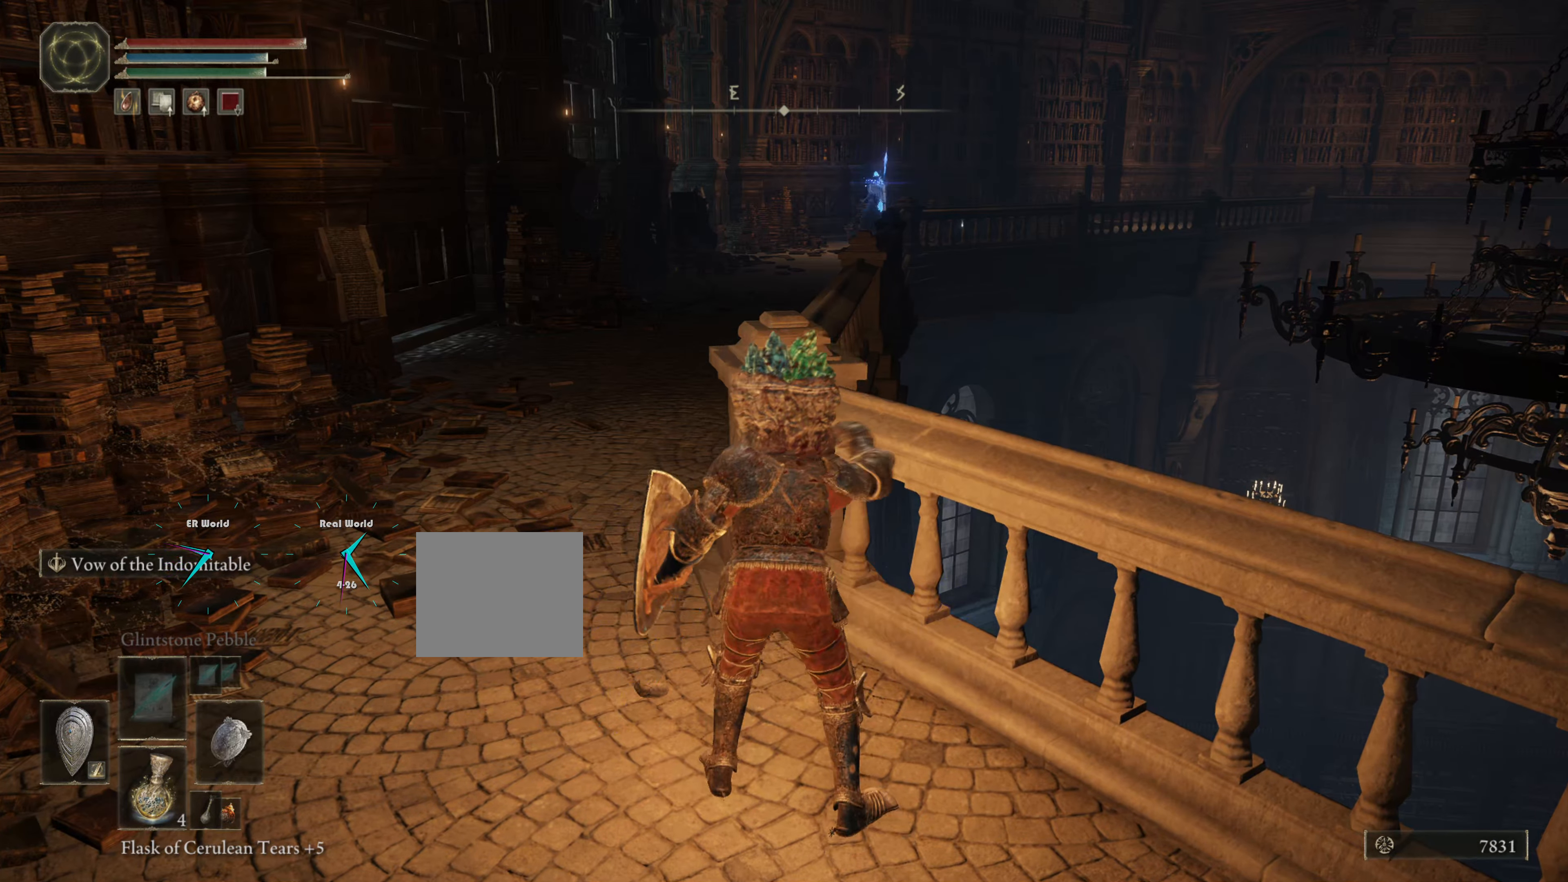
{"buttons": ["L1"], "left_stick": "down-right", "right_stick": "center", "events": []}